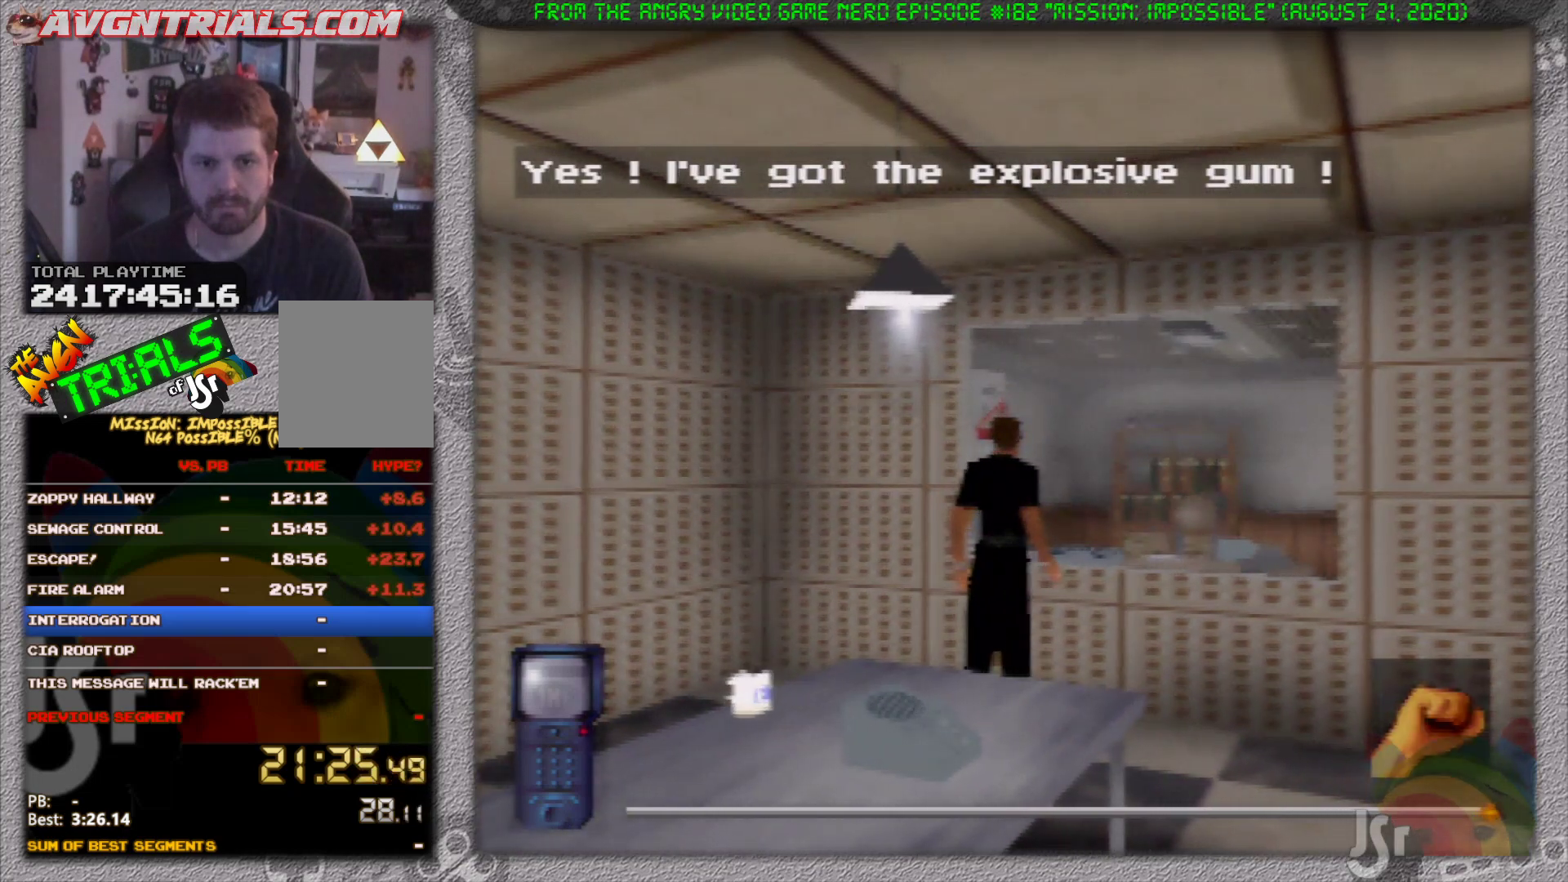
Gameplay with a controller (Nintendo layout); each line is a JSON object with the inputs held at the frame after it. "events" lists button and stick changes between this image and that frame as [ms after this image, input, new state], when the widget could be followed in between. Not read: L3 R3 Z.
{"buttons": [], "left_stick": "center", "events": []}
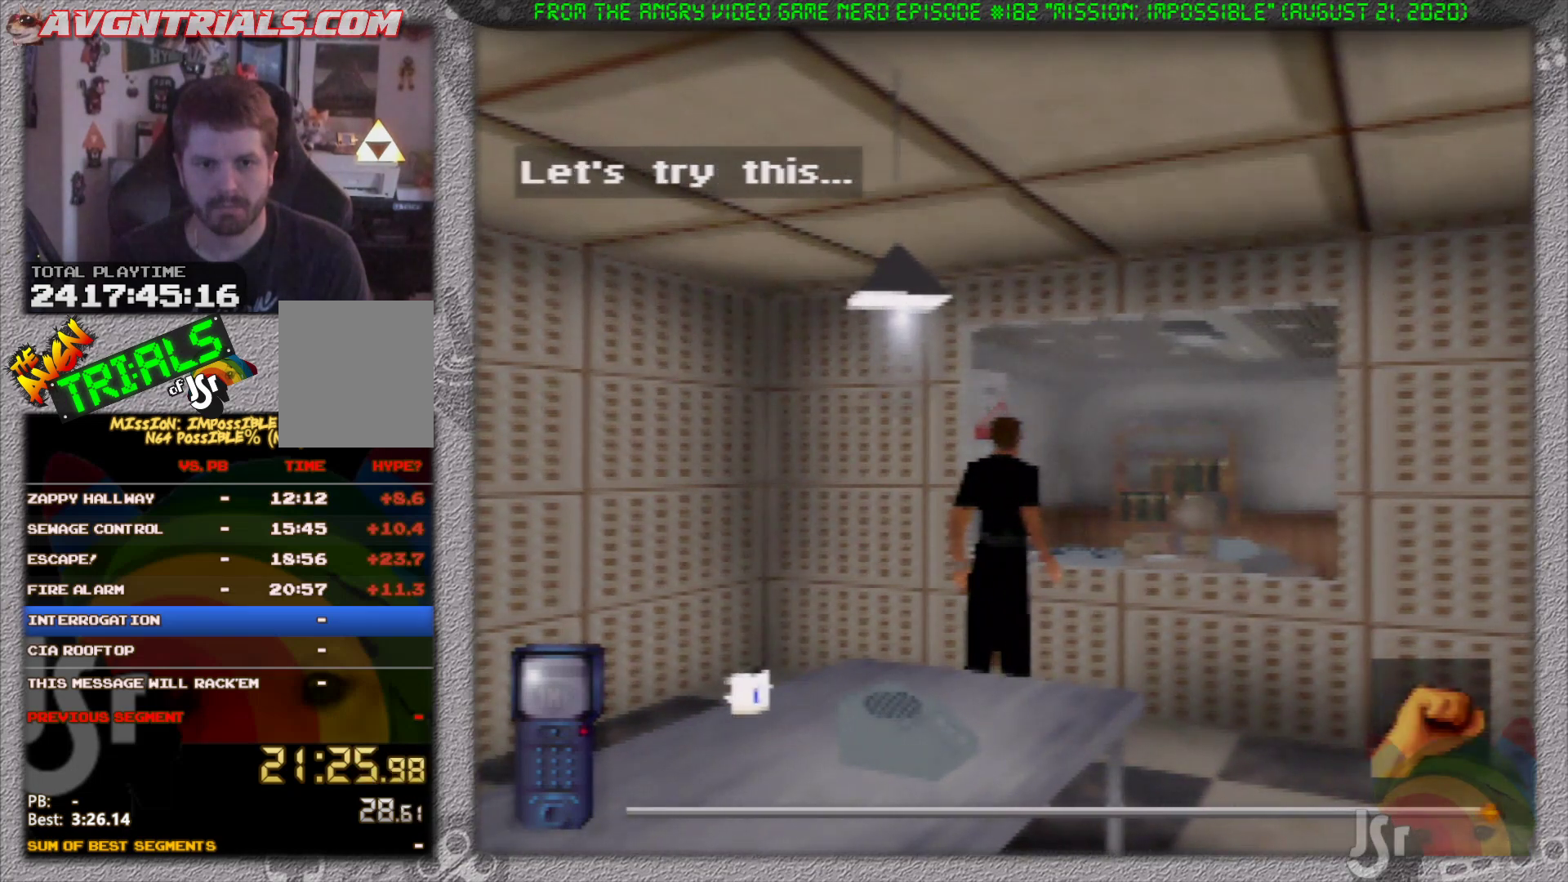
{"buttons": [], "left_stick": "center", "events": []}
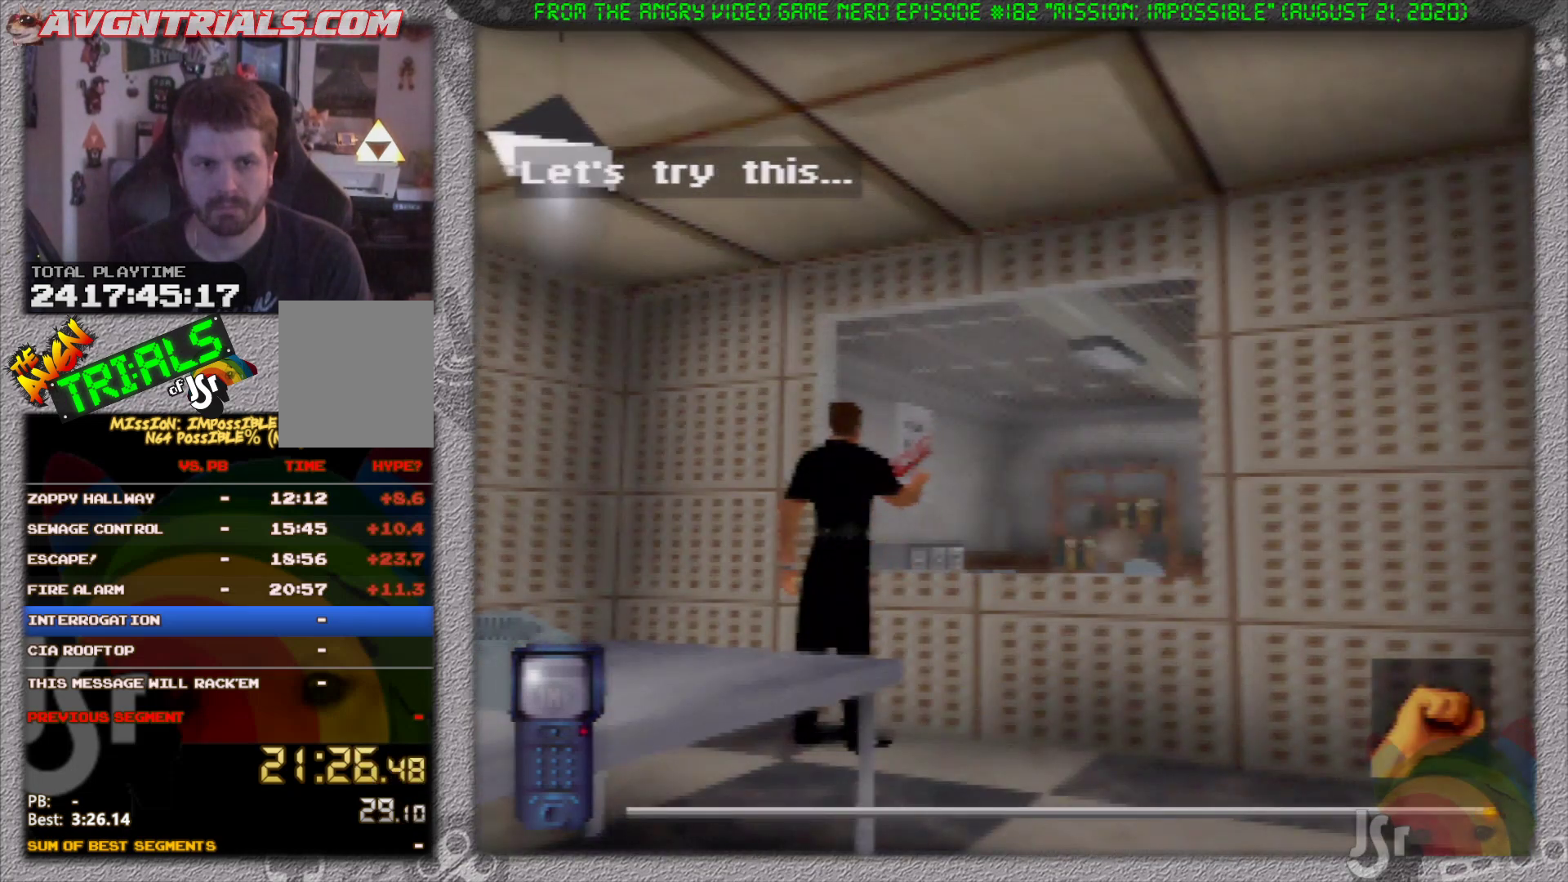
{"buttons": [], "left_stick": "left", "events": [[83, "left_stick", "left"]]}
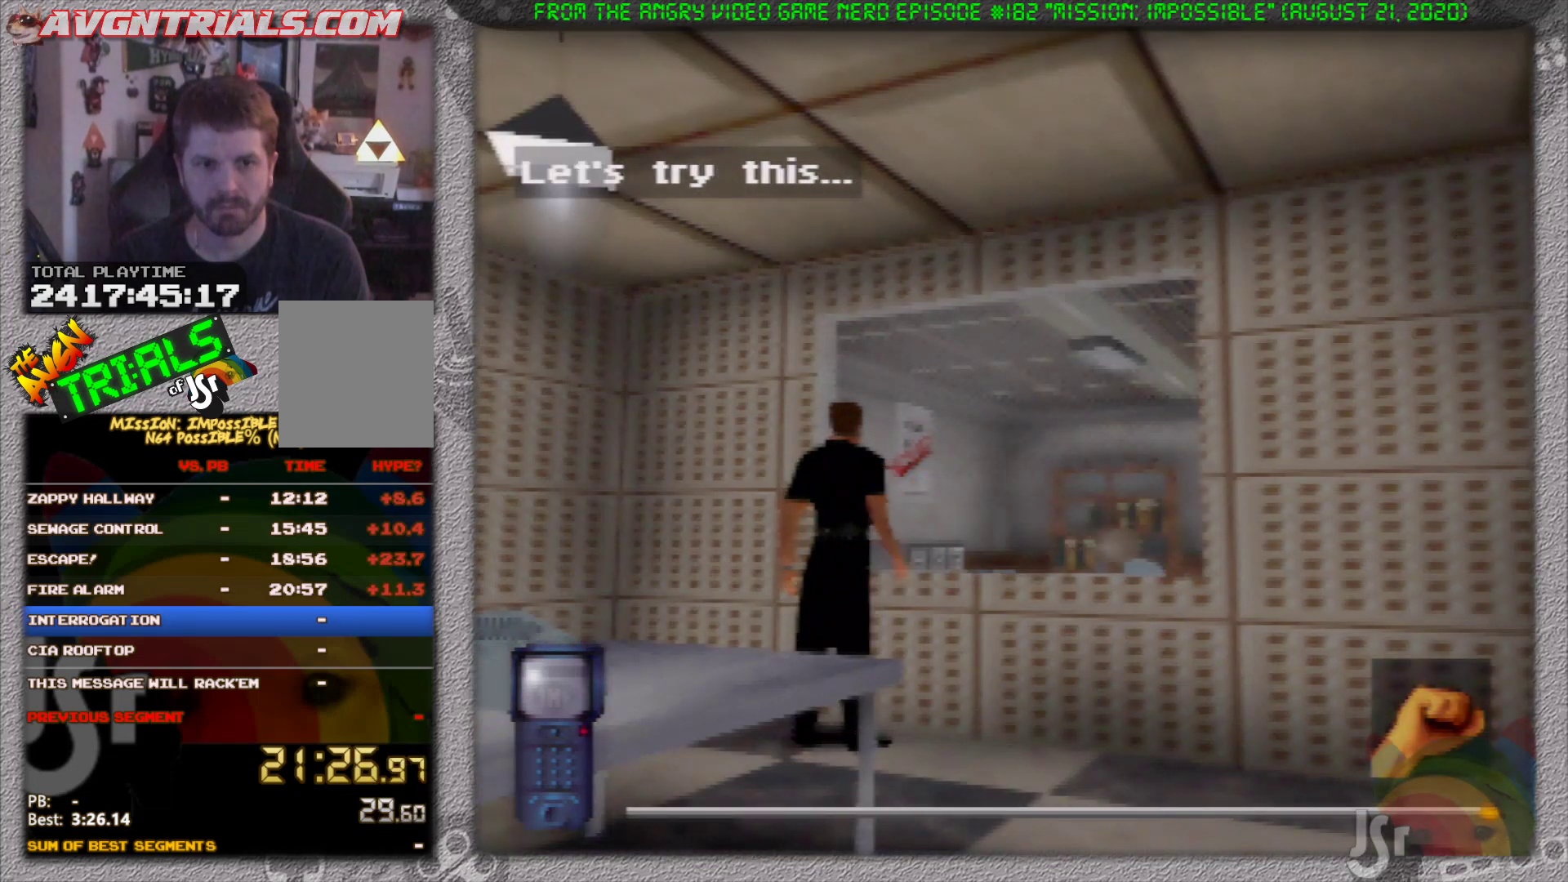
{"buttons": [], "left_stick": "left", "events": []}
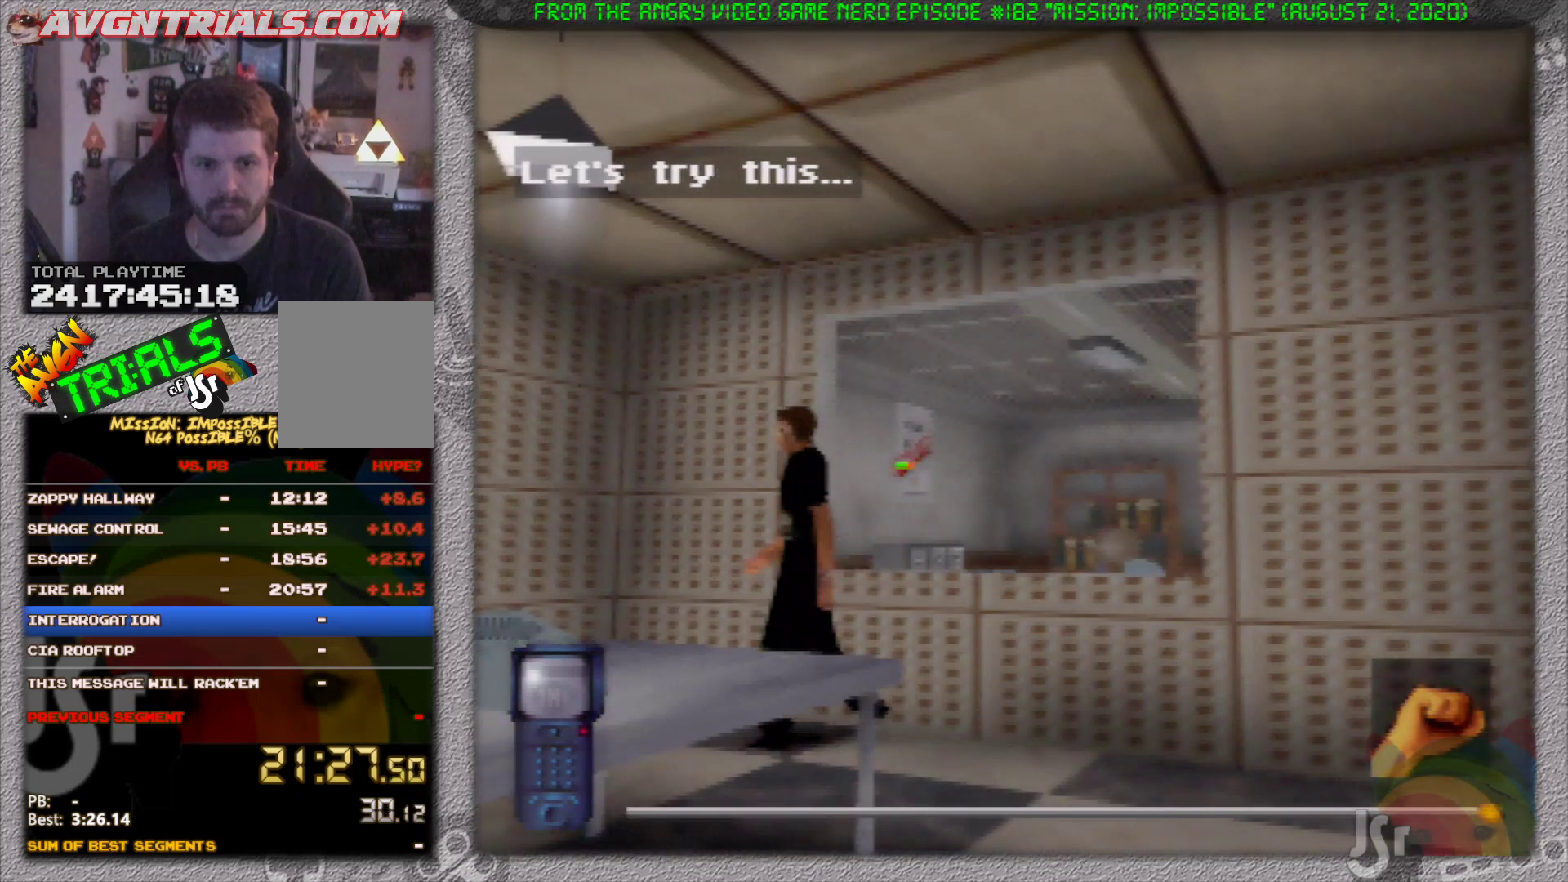
{"buttons": [], "left_stick": "down-left", "events": [[150, "left_stick", "down-left"]]}
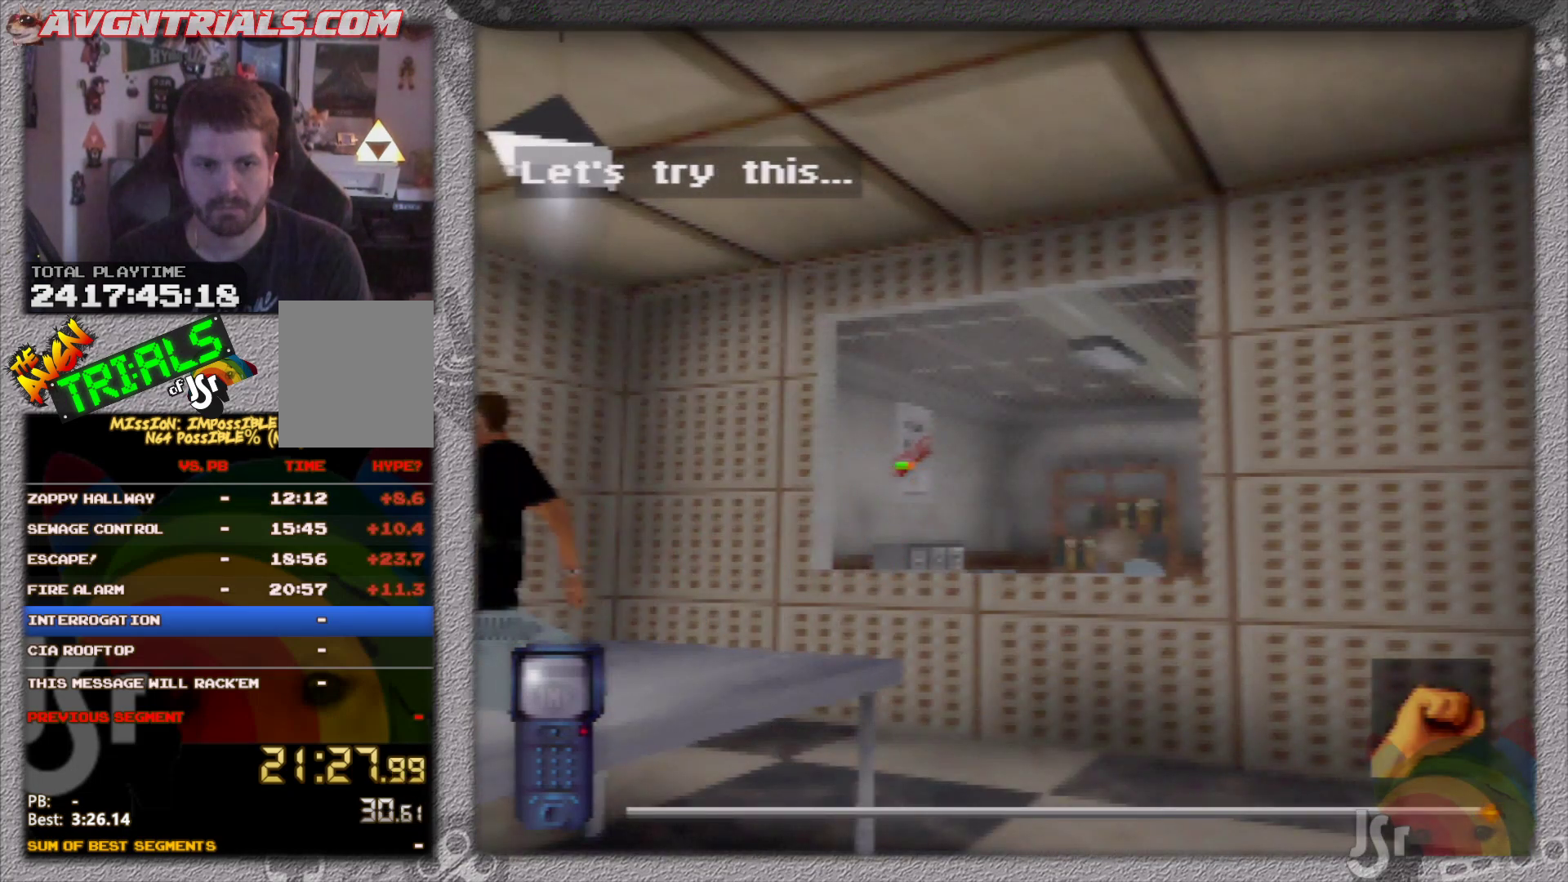
{"buttons": [], "left_stick": "down-left", "events": []}
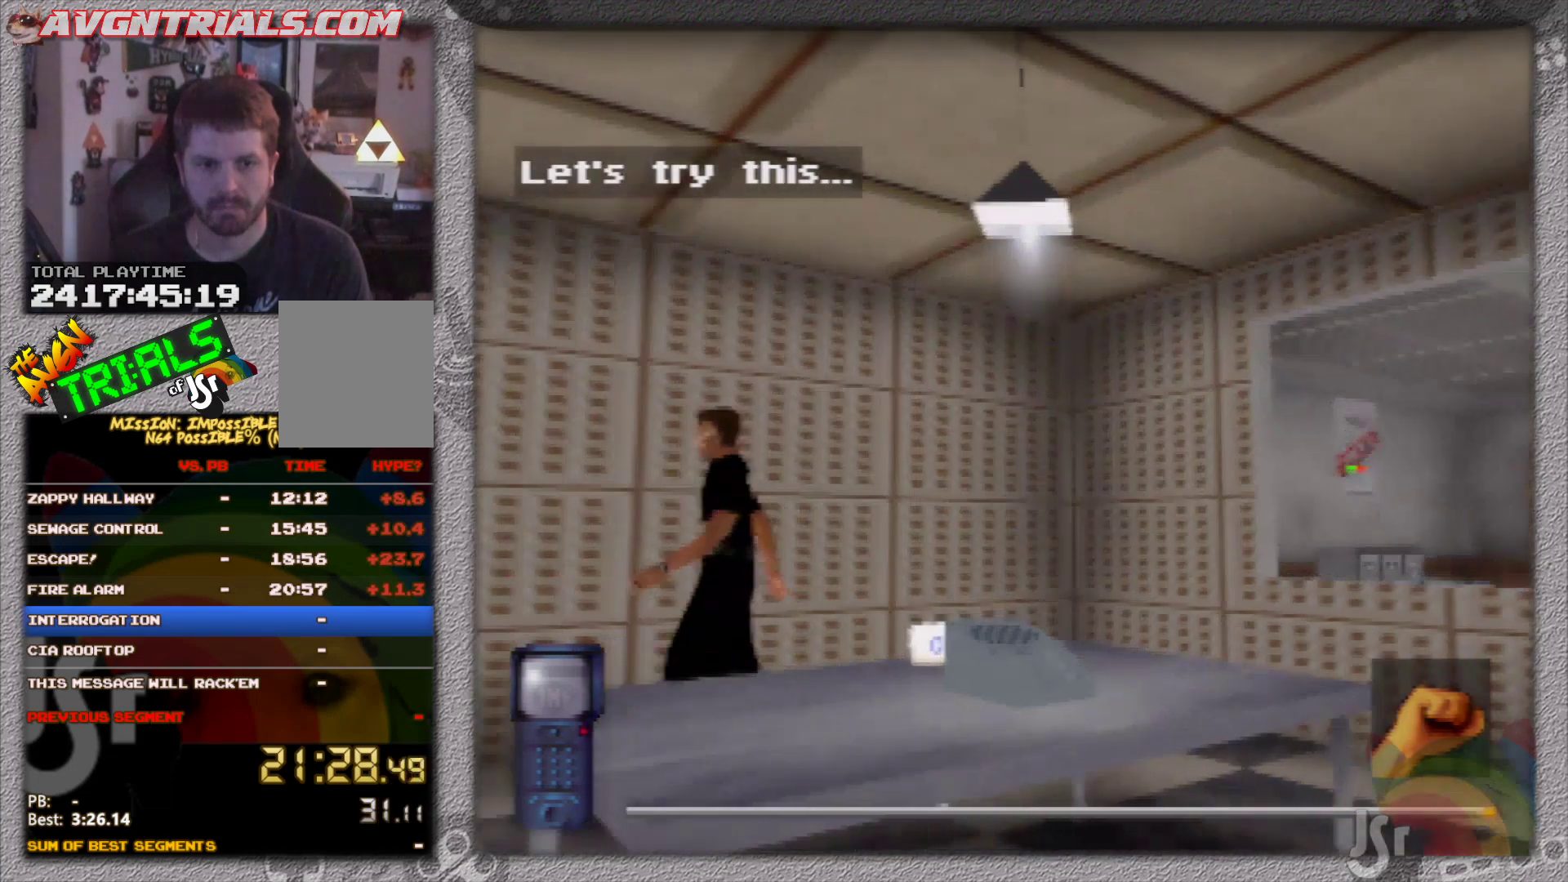
{"buttons": ["R1"], "left_stick": "center", "events": [[133, "left_stick", "right"], [267, "R1", "down"], [267, "left_stick", "center"]]}
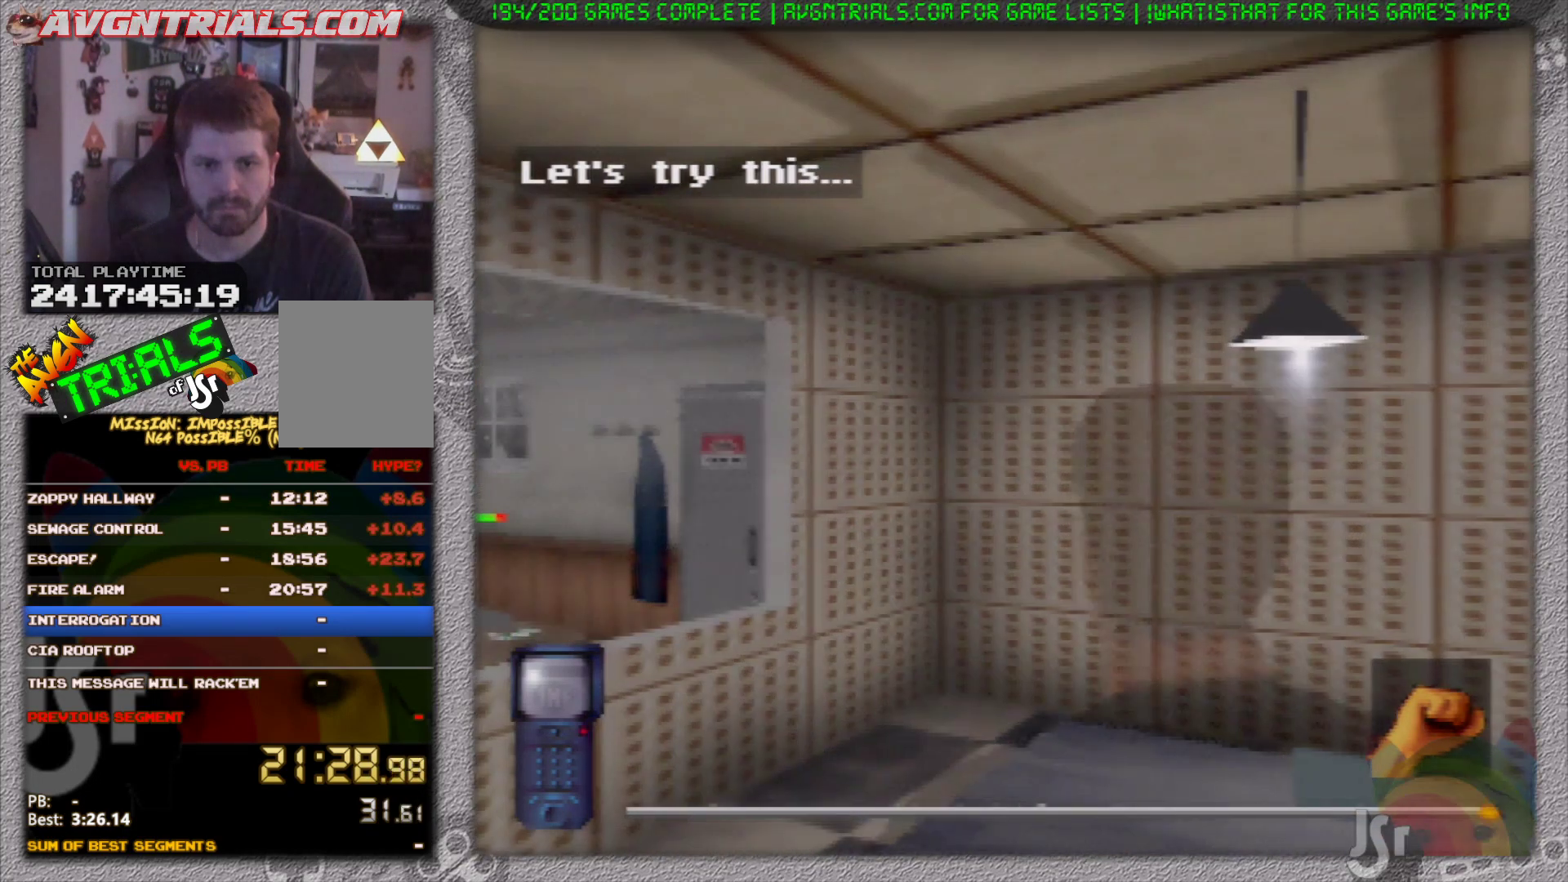
{"buttons": ["R1"], "left_stick": "left", "events": [[317, "left_stick", "left"]]}
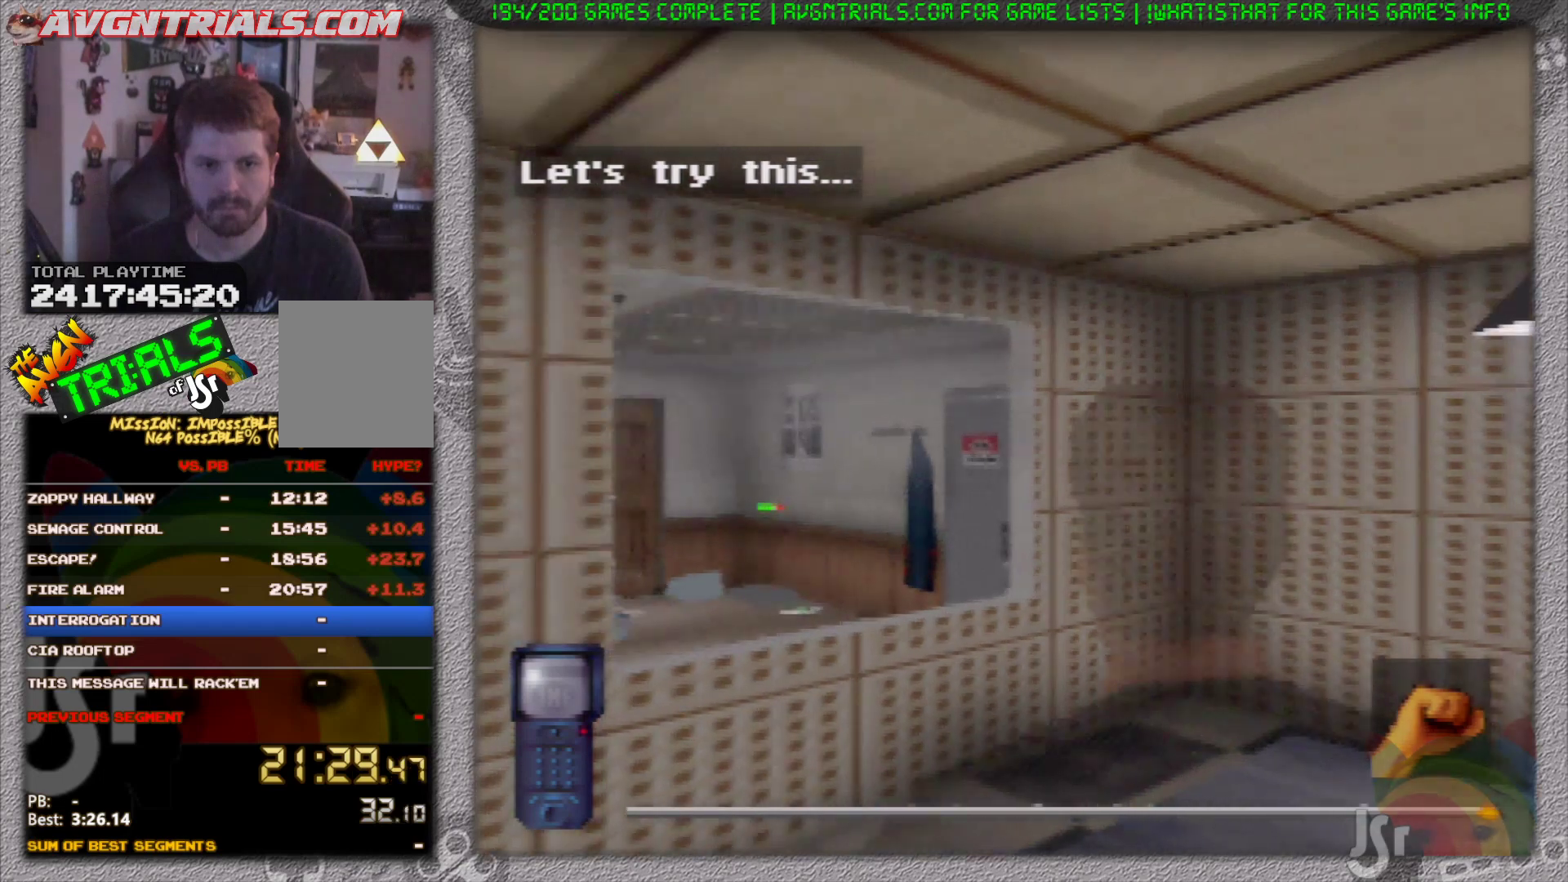
{"buttons": ["R1"], "left_stick": "center", "events": [[17, "left_stick", "center"]]}
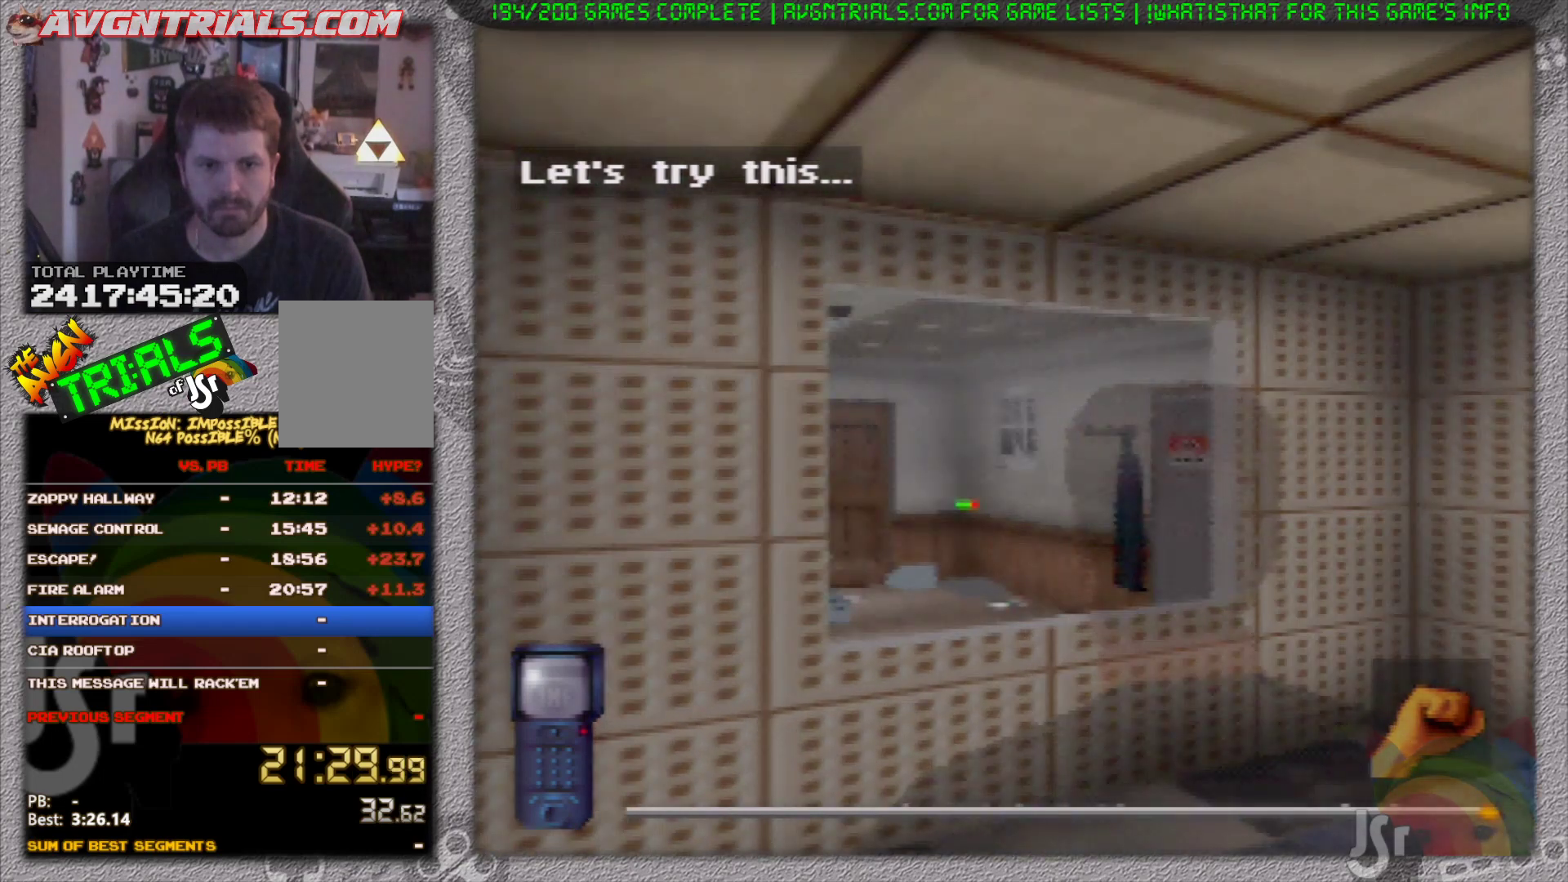
{"buttons": ["R1"], "left_stick": "center", "events": []}
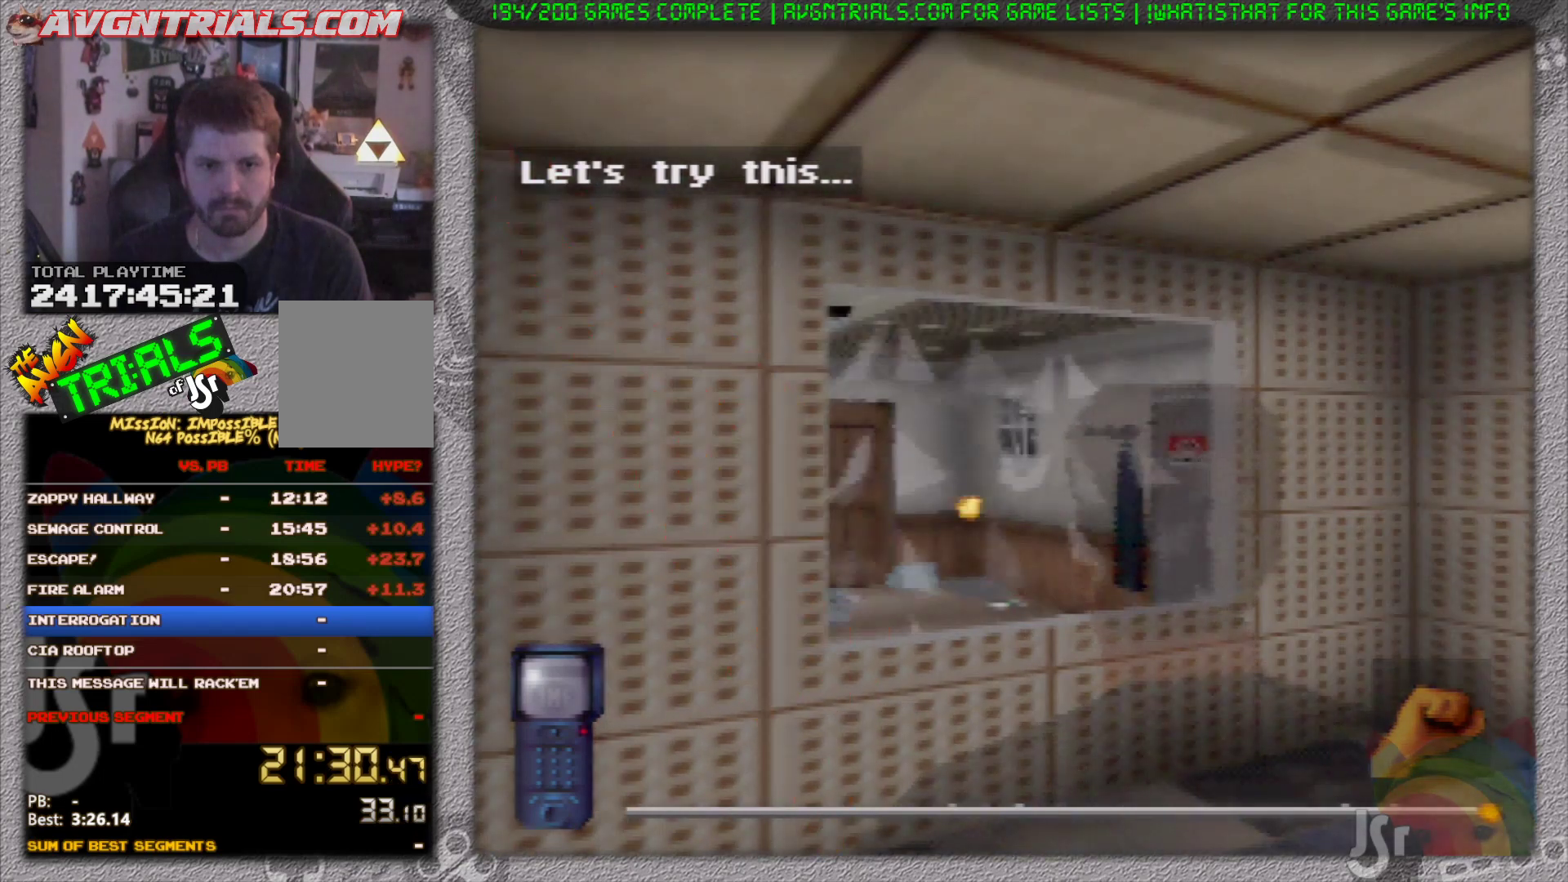
{"buttons": [], "left_stick": "up", "events": [[117, "left_stick", "up"], [133, "R1", "up"]]}
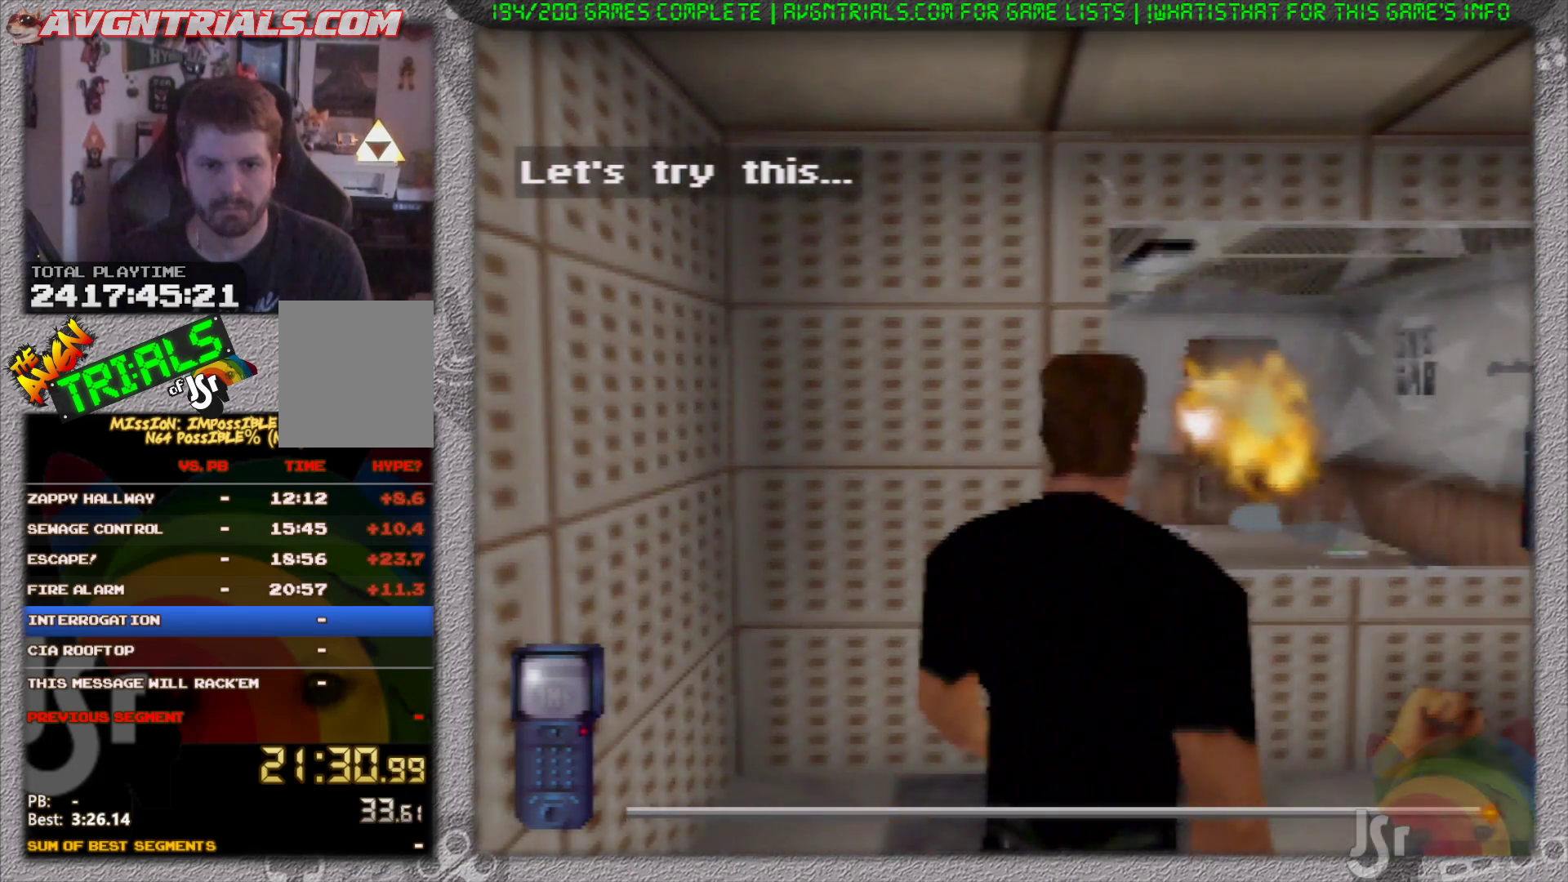
{"buttons": [], "left_stick": "up", "events": [[50, "left_stick", "up-right"], [383, "left_stick", "up"]]}
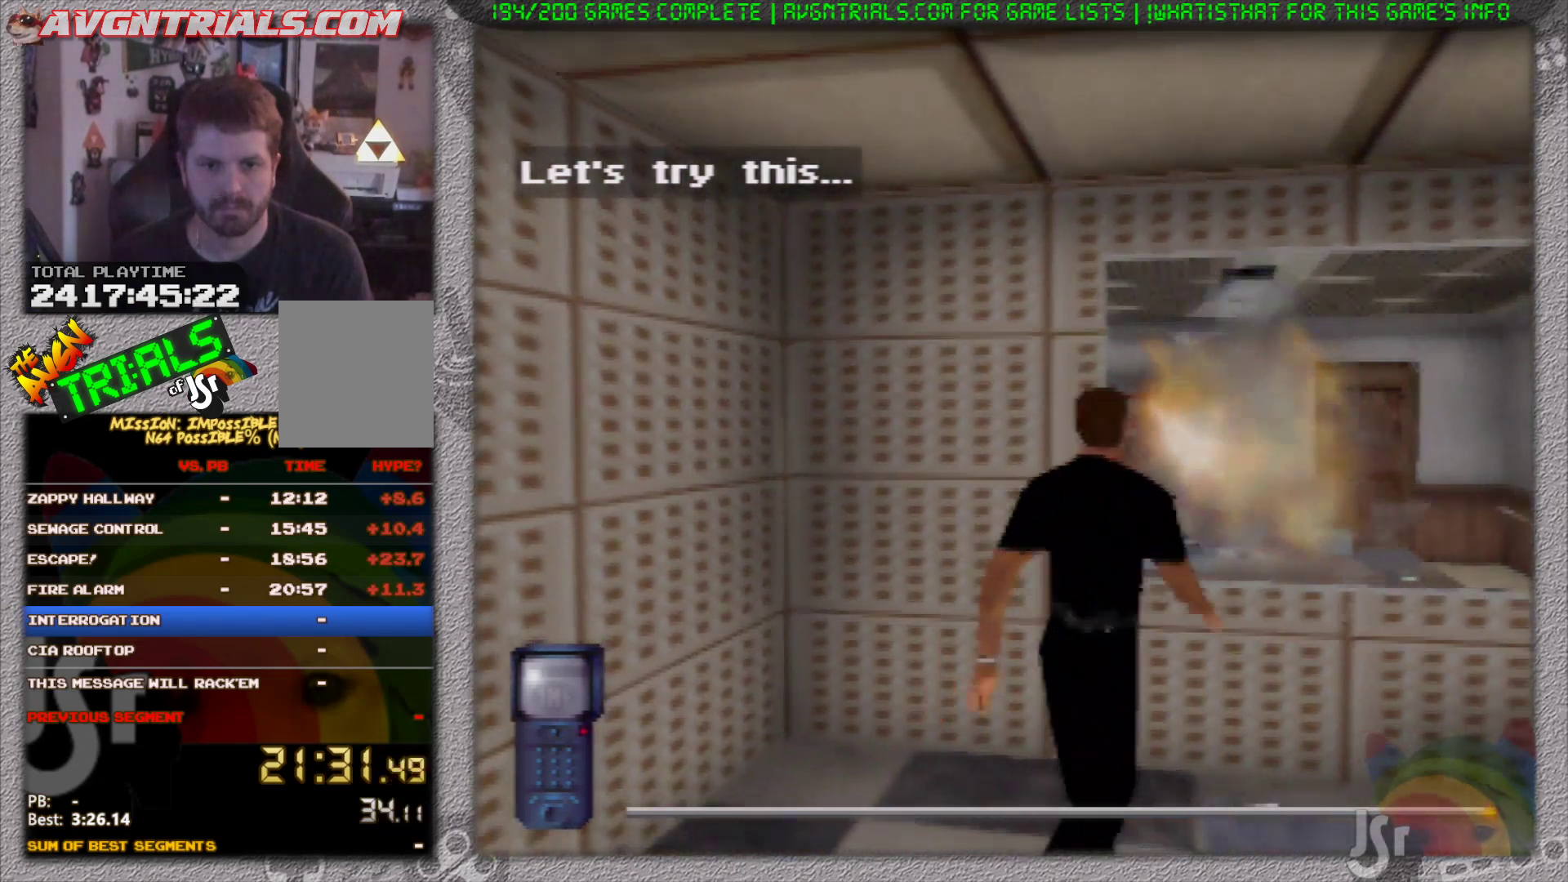
{"buttons": ["A"], "left_stick": "up-right", "events": [[50, "left_stick", "up-right"], [433, "A", "down"]]}
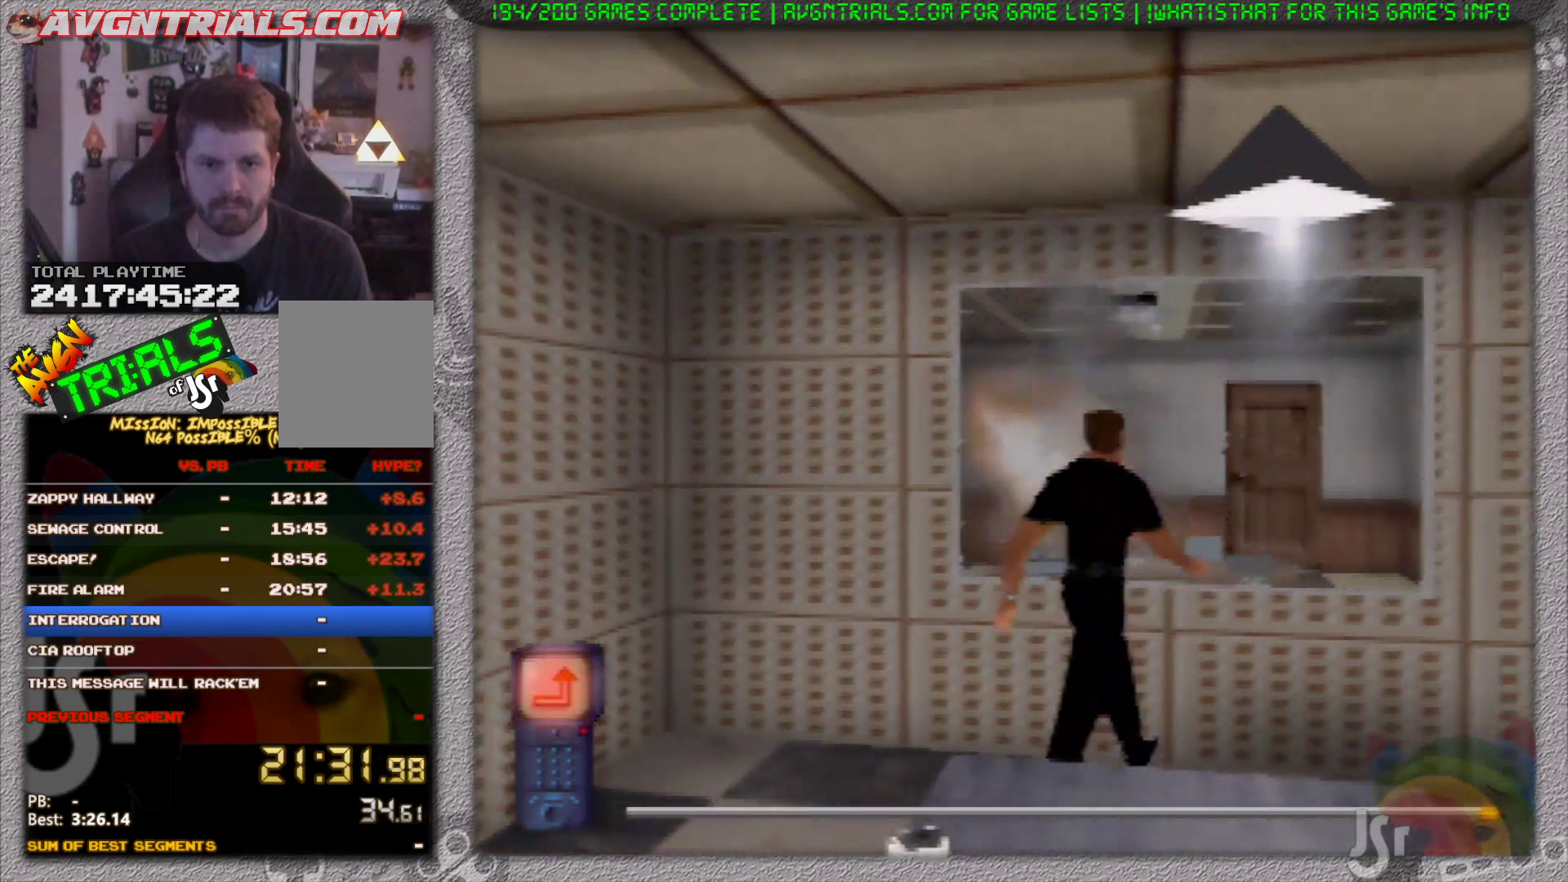
{"buttons": [], "left_stick": "up", "events": [[33, "A", "up"], [33, "left_stick", "up"], [83, "A", "down"], [183, "A", "up"], [250, "A", "down"], [367, "A", "up"]]}
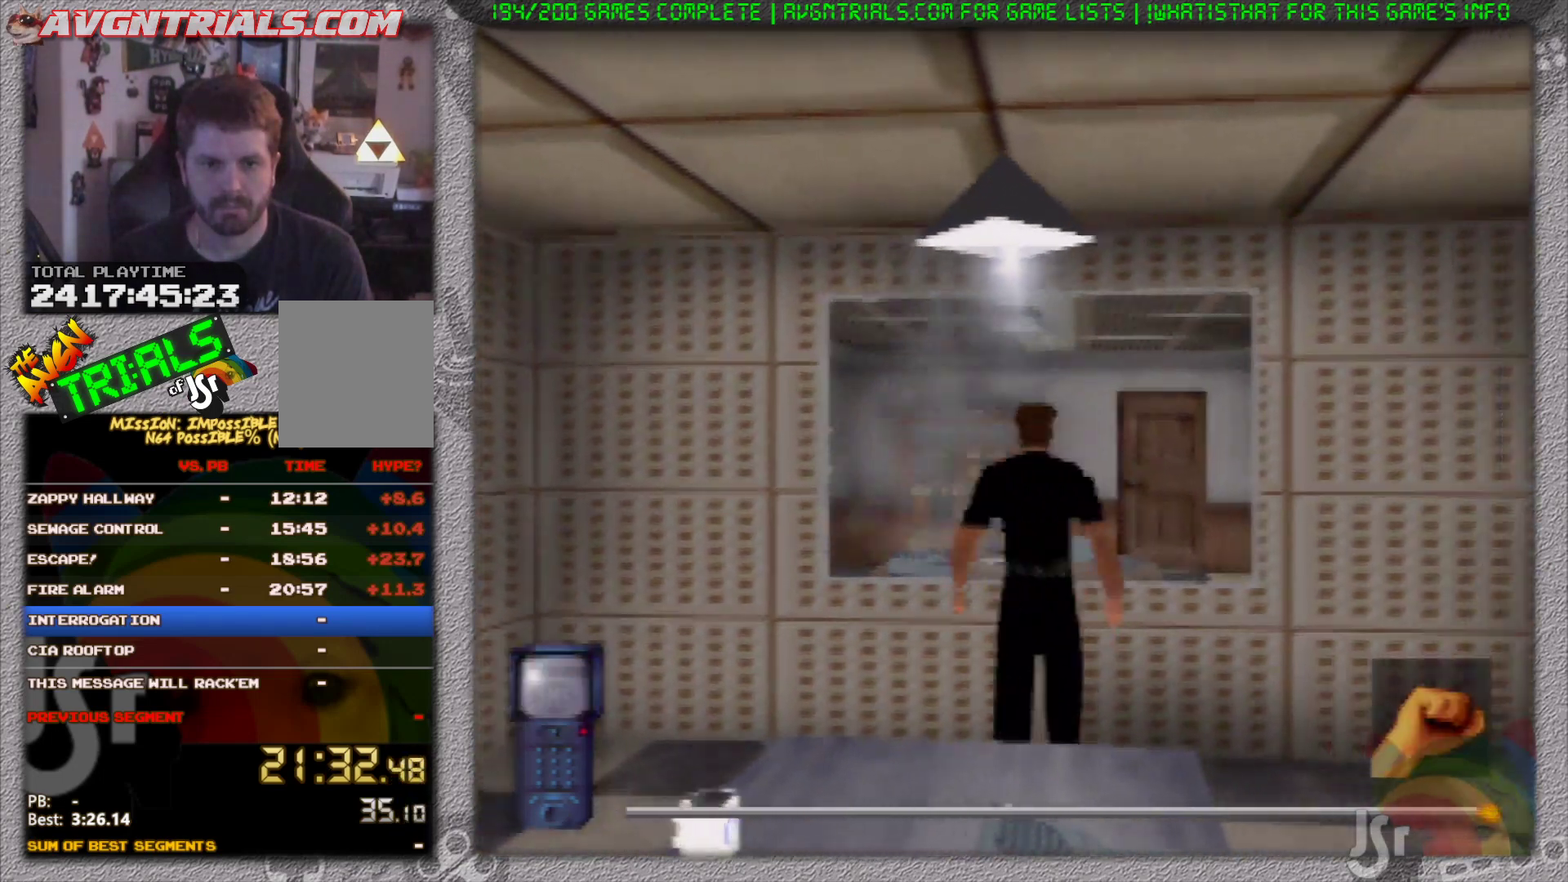
{"buttons": [], "left_stick": "center", "events": [[300, "left_stick", "center"]]}
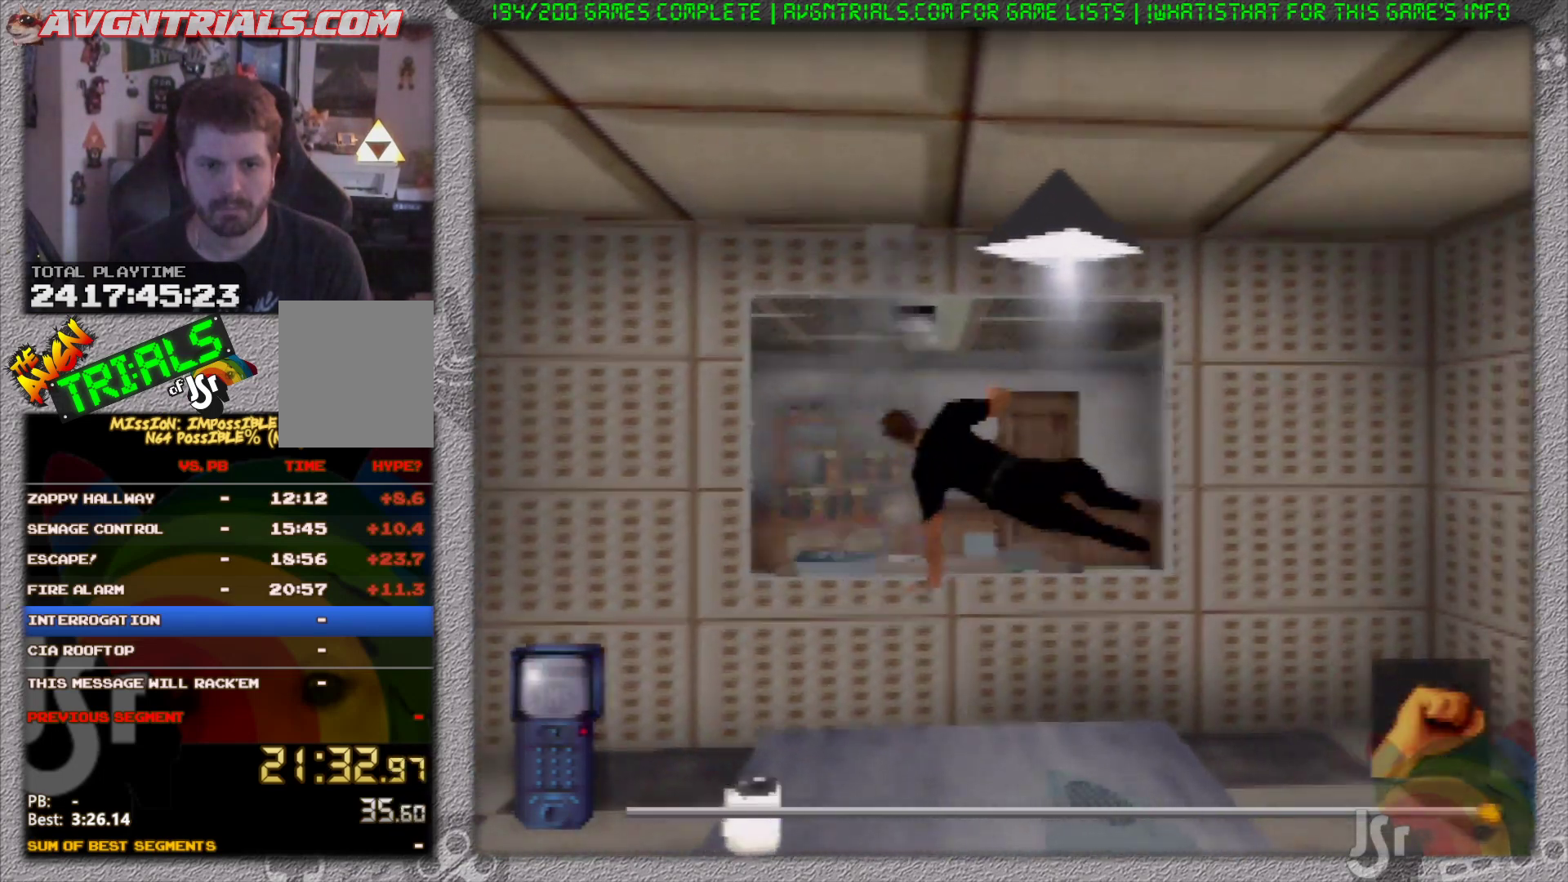
{"buttons": [], "left_stick": "up-left", "events": [[433, "left_stick", "up-left"]]}
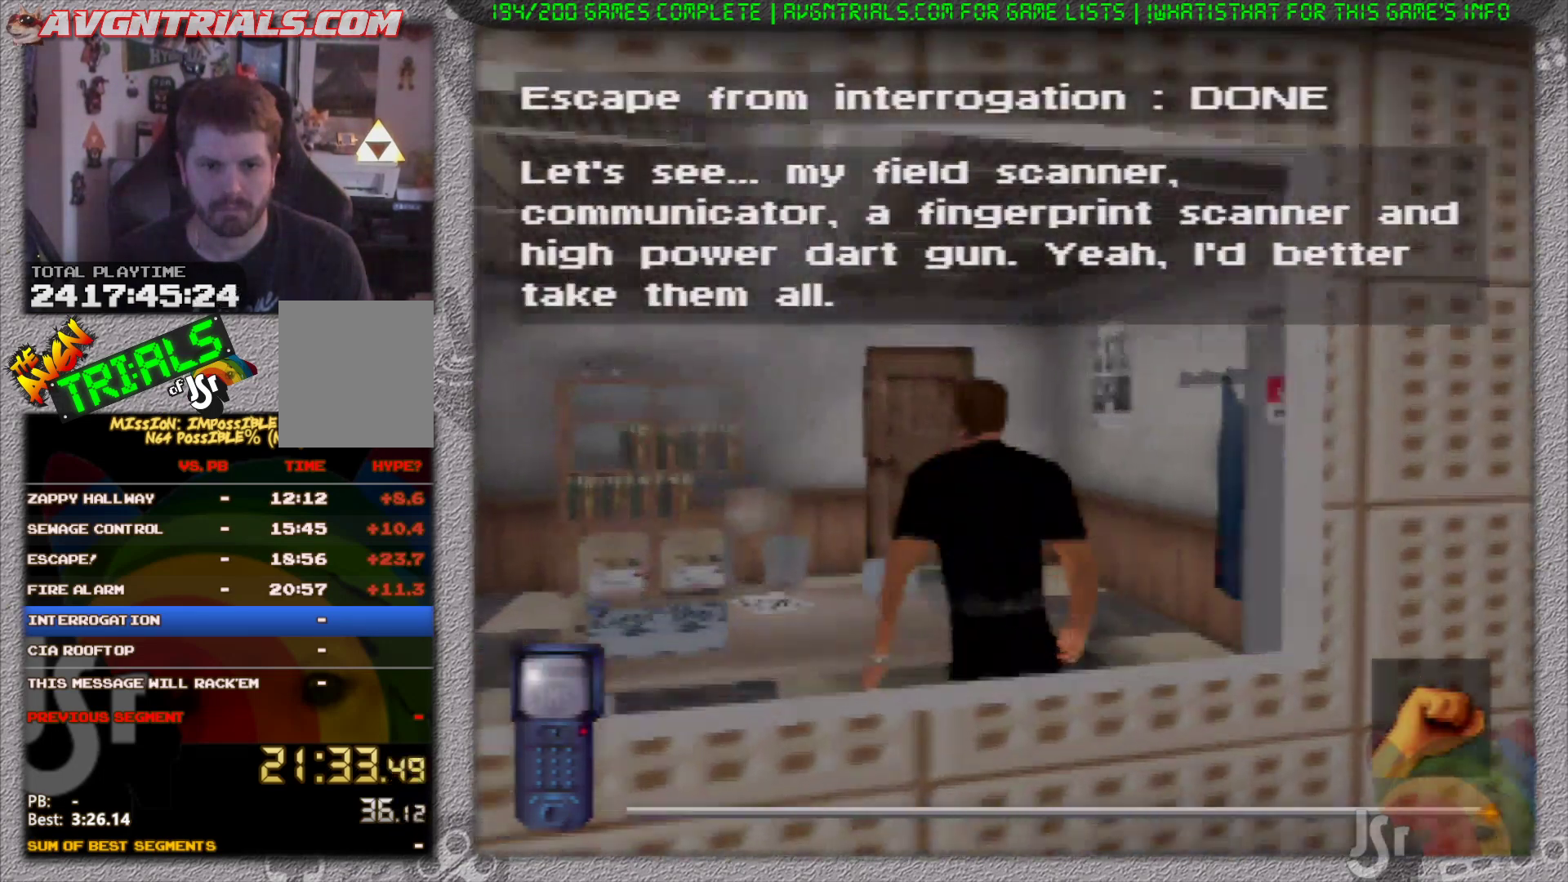
{"buttons": [], "left_stick": "left", "events": [[250, "left_stick", "left"]]}
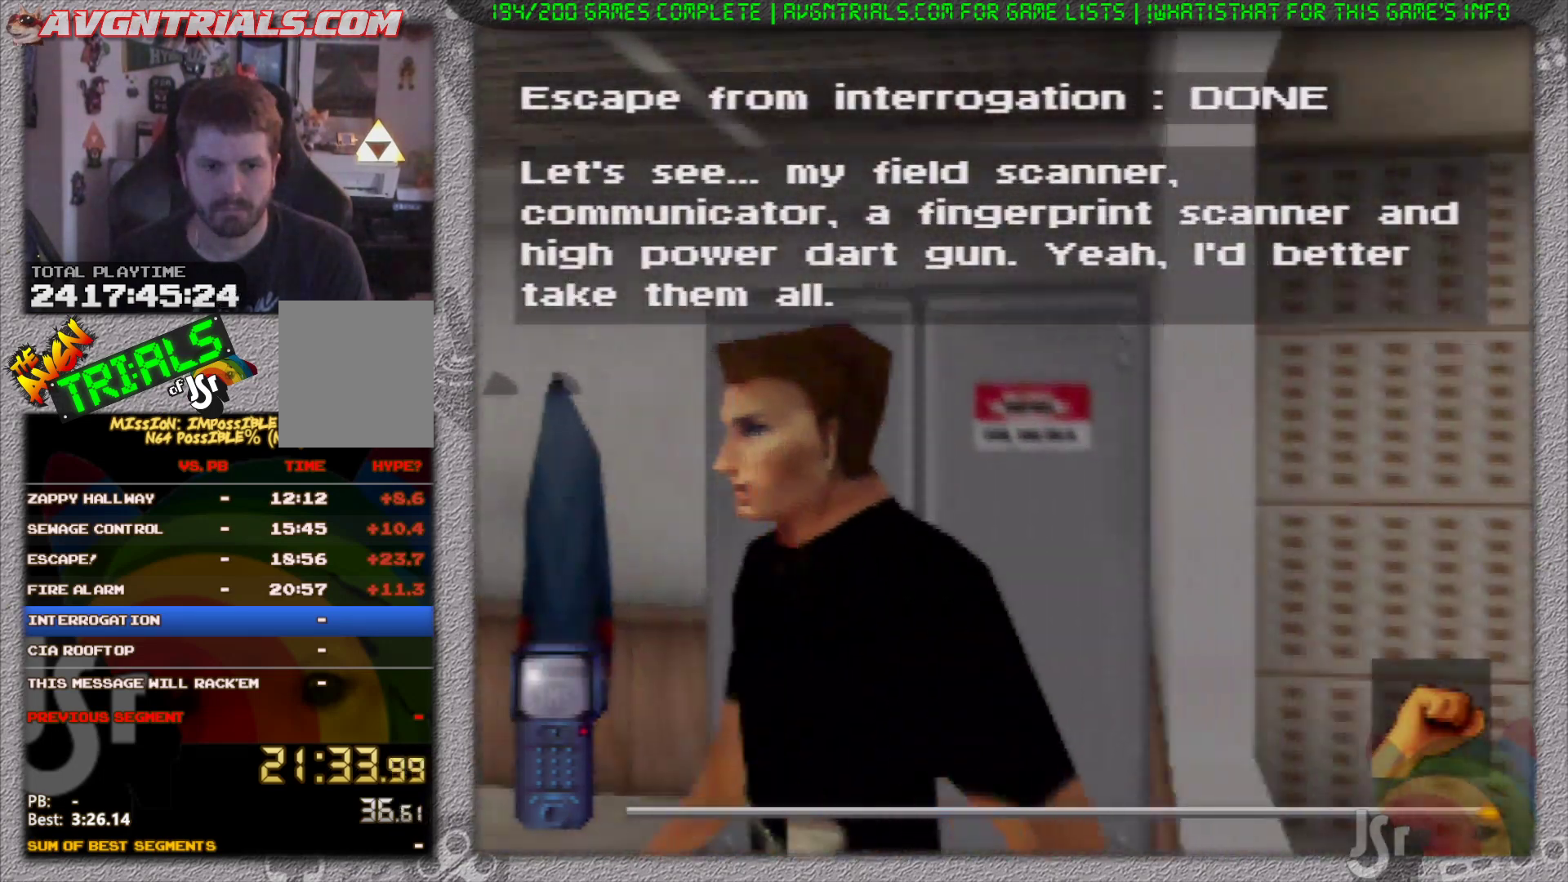
{"buttons": [], "left_stick": "down-left", "events": [[83, "left_stick", "down-left"], [200, "left_stick", "left"], [500, "left_stick", "down-left"]]}
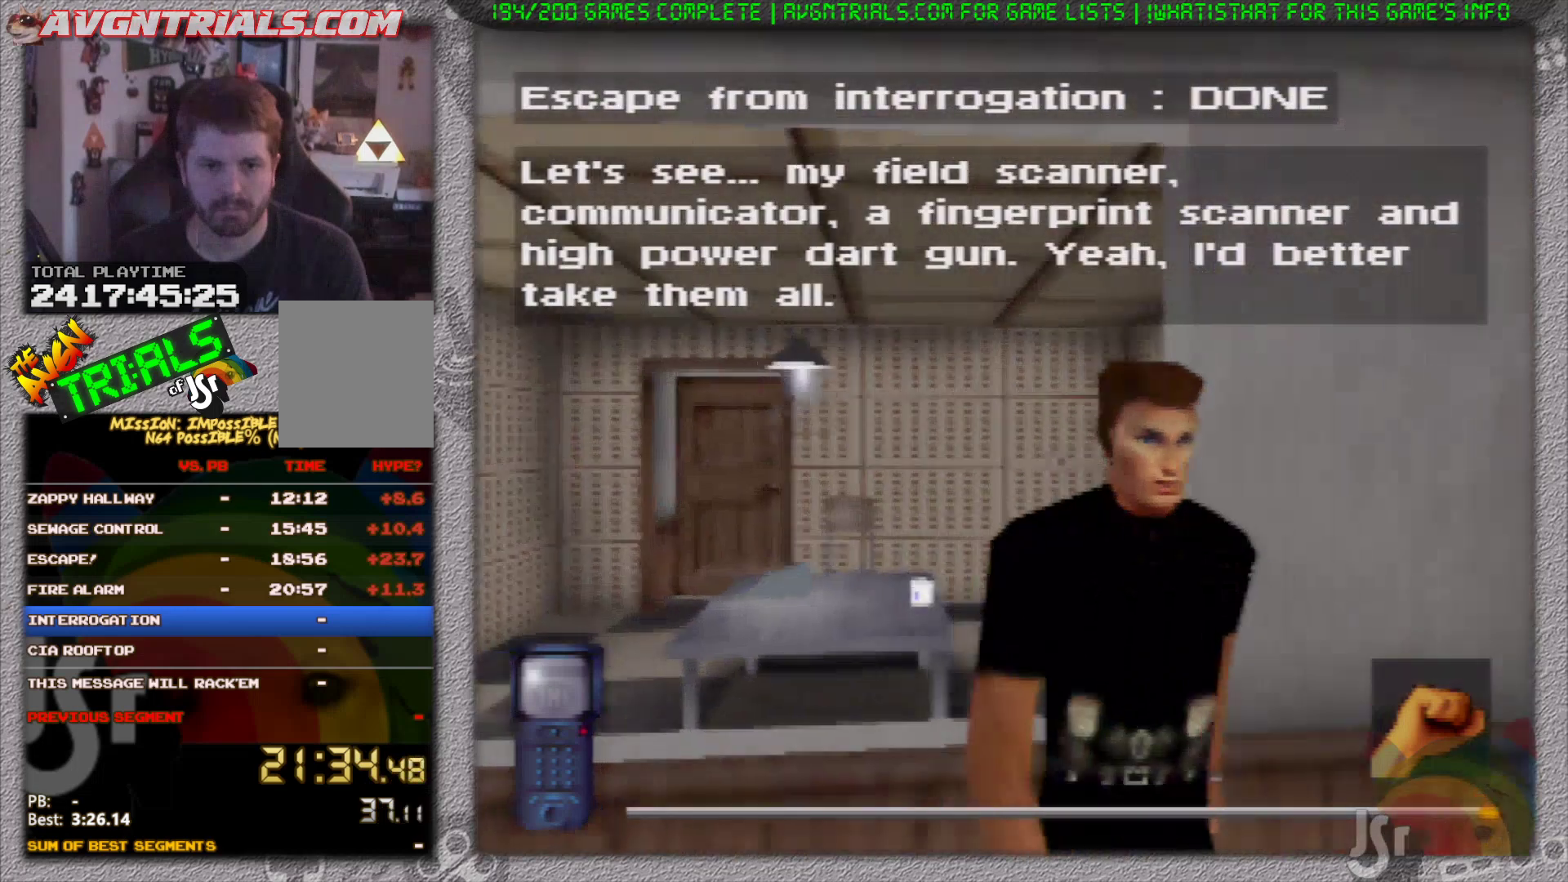
{"buttons": [], "left_stick": "down-left", "events": [[200, "left_stick", "left"], [433, "left_stick", "down-left"]]}
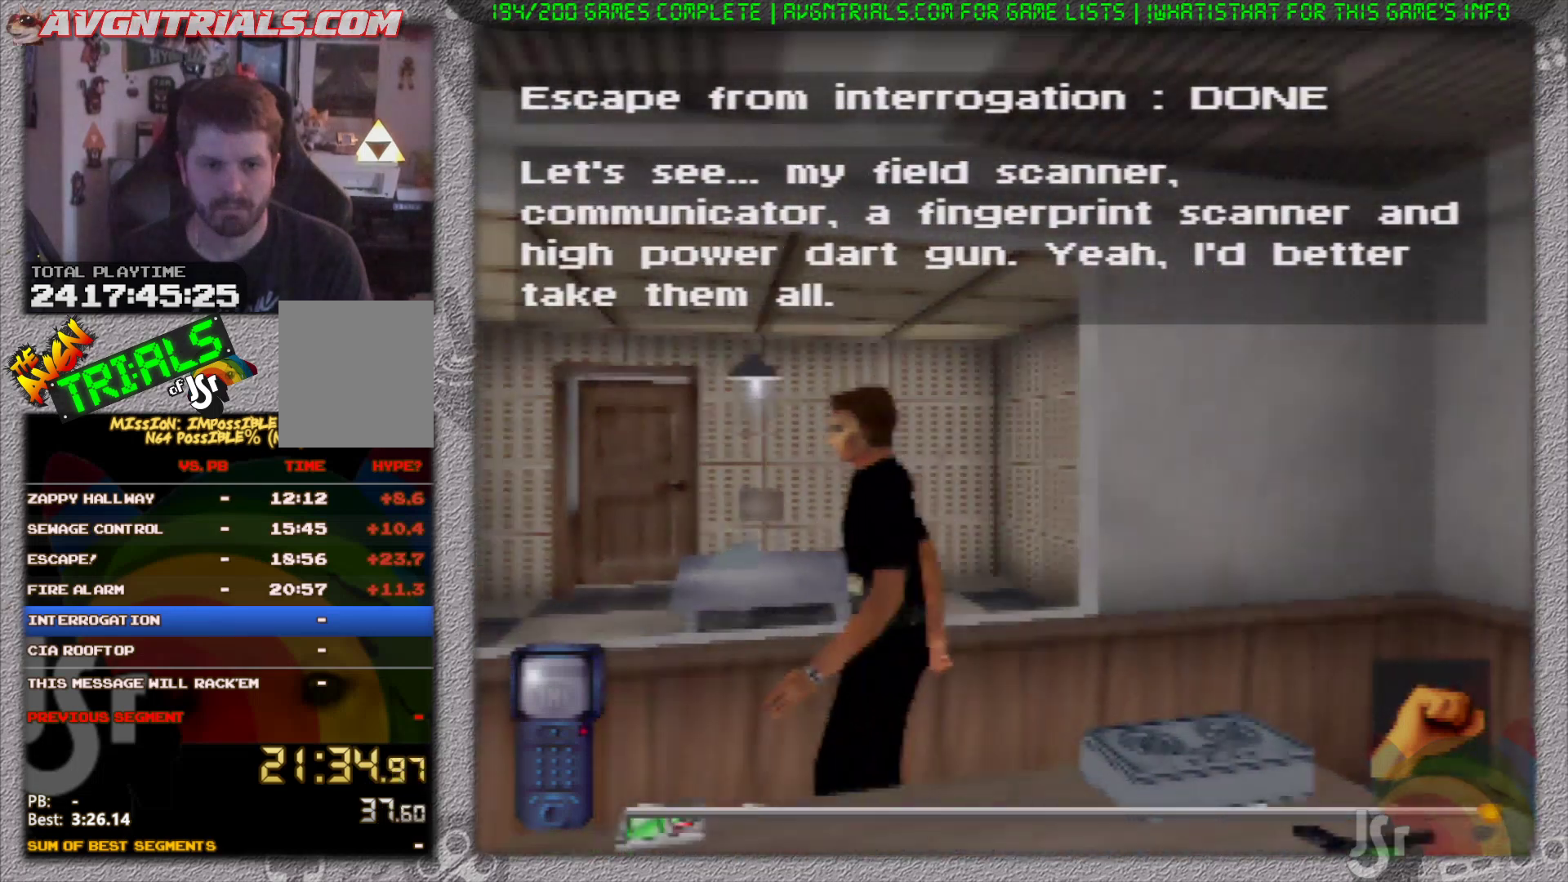
{"buttons": [], "left_stick": "right", "events": [[217, "left_stick", "down-right"], [300, "left_stick", "right"]]}
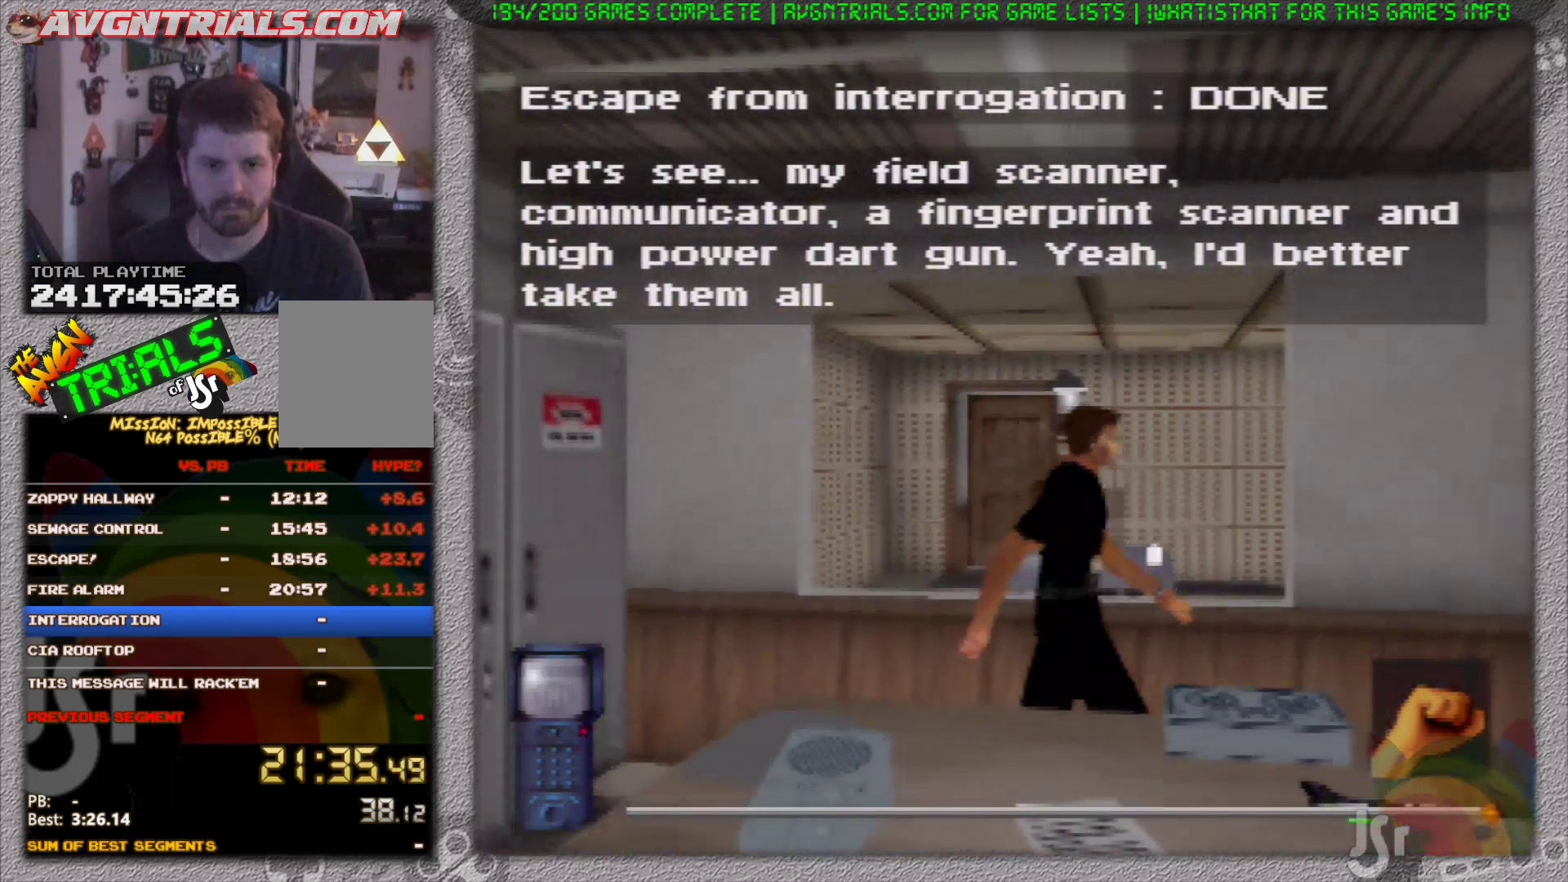
{"buttons": [], "left_stick": "down", "events": [[367, "left_stick", "down-right"], [467, "left_stick", "down"]]}
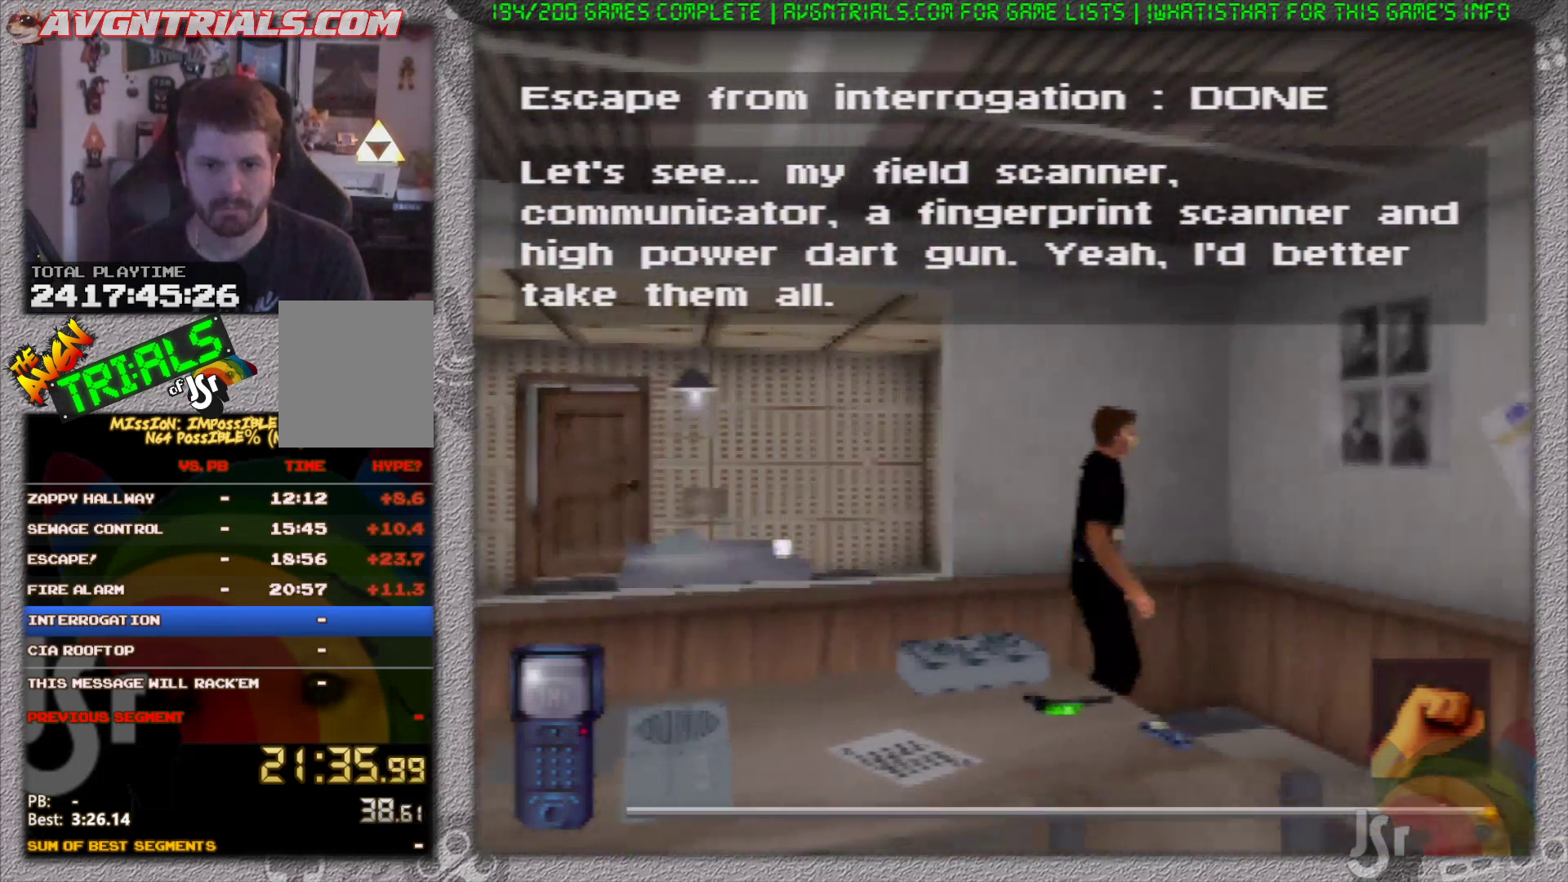
{"buttons": [], "left_stick": "down", "events": []}
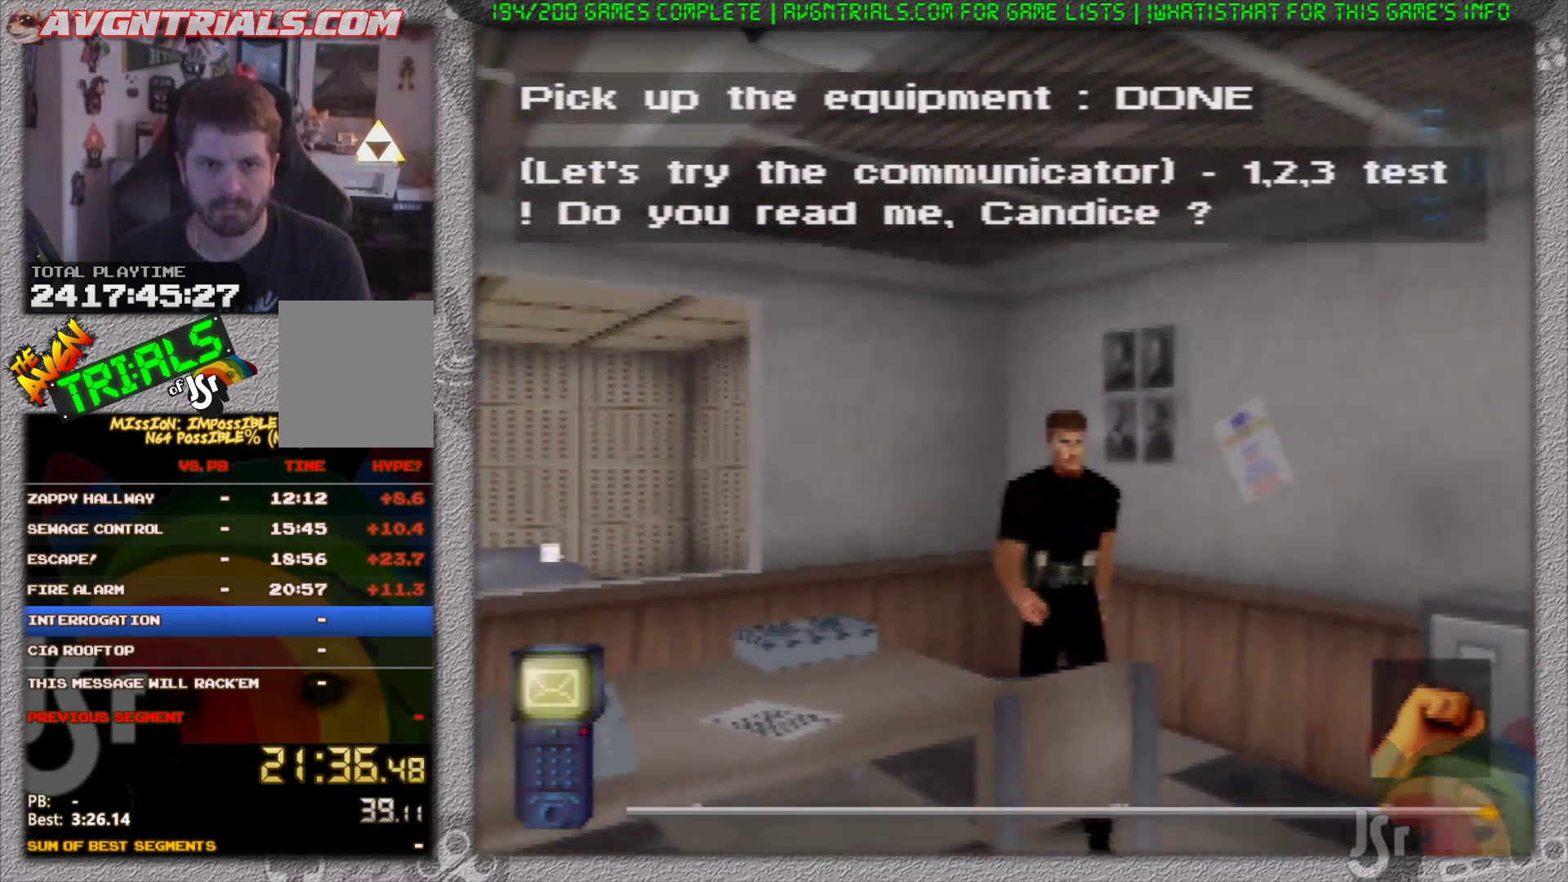
{"buttons": ["B"], "left_stick": "down", "events": [[183, "B", "down"], [300, "B", "up"], [433, "B", "down"]]}
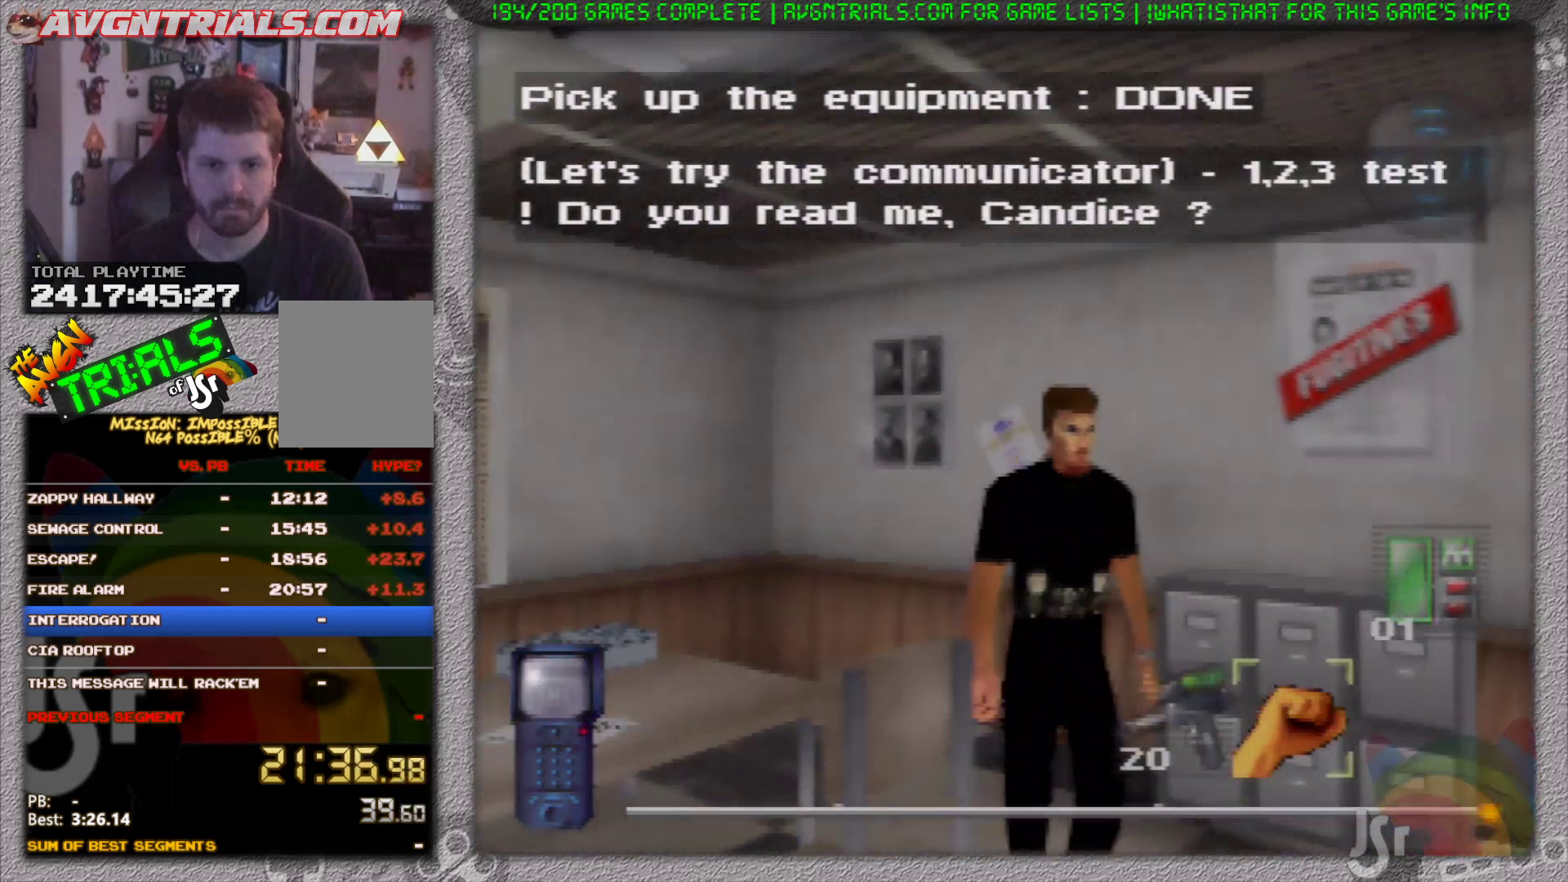
{"buttons": ["A"], "left_stick": "down-right", "events": [[33, "B", "up"], [417, "A", "down"], [433, "left_stick", "down-right"]]}
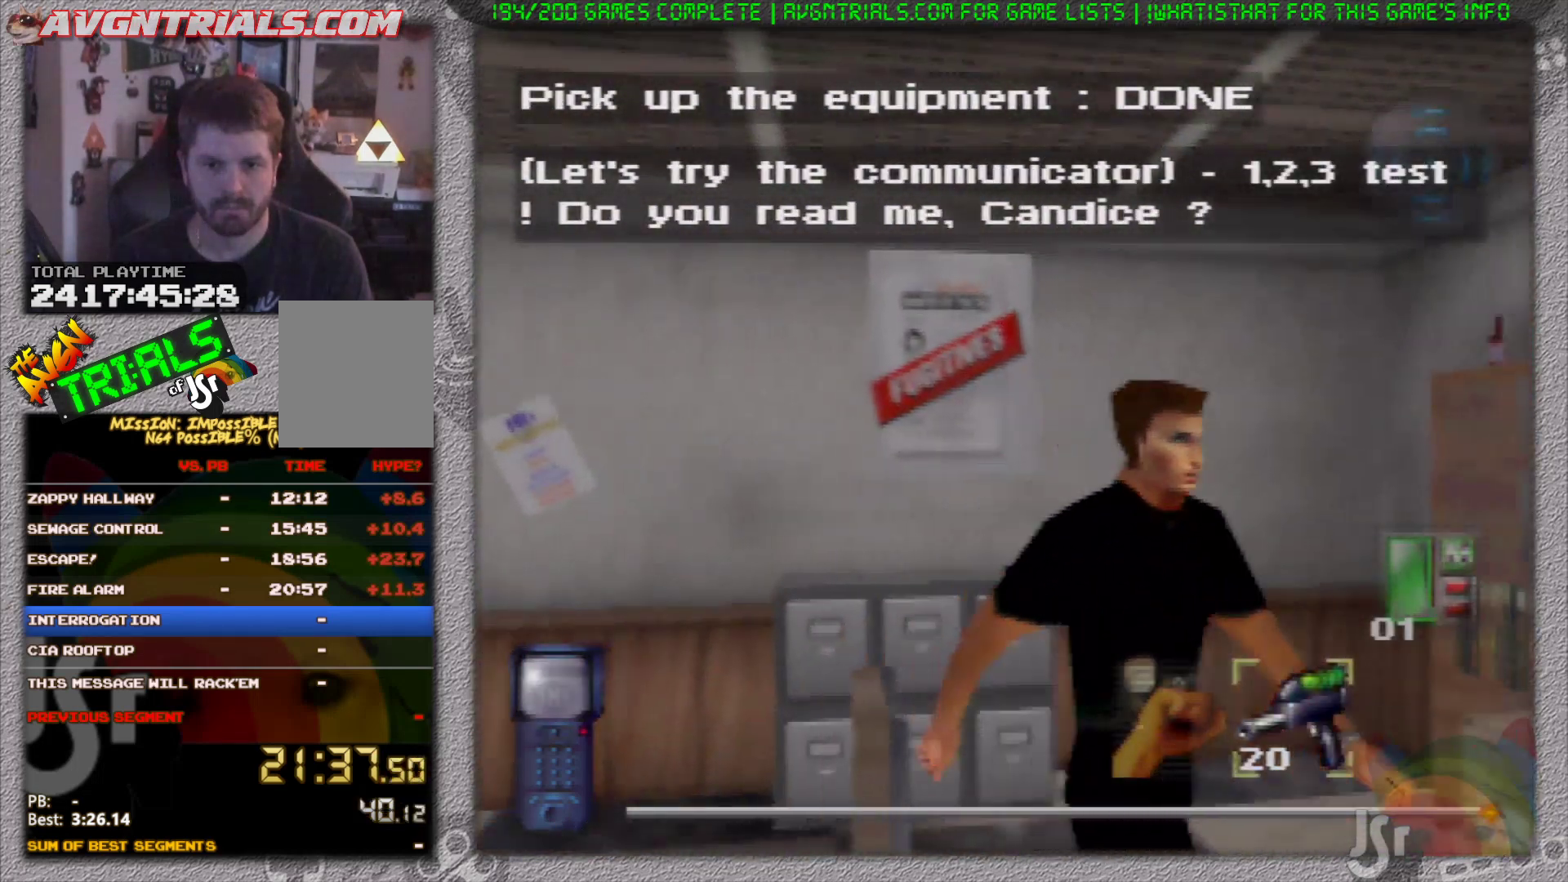
{"buttons": ["A"], "left_stick": "down-right", "events": [[33, "A", "up"], [483, "A", "down"]]}
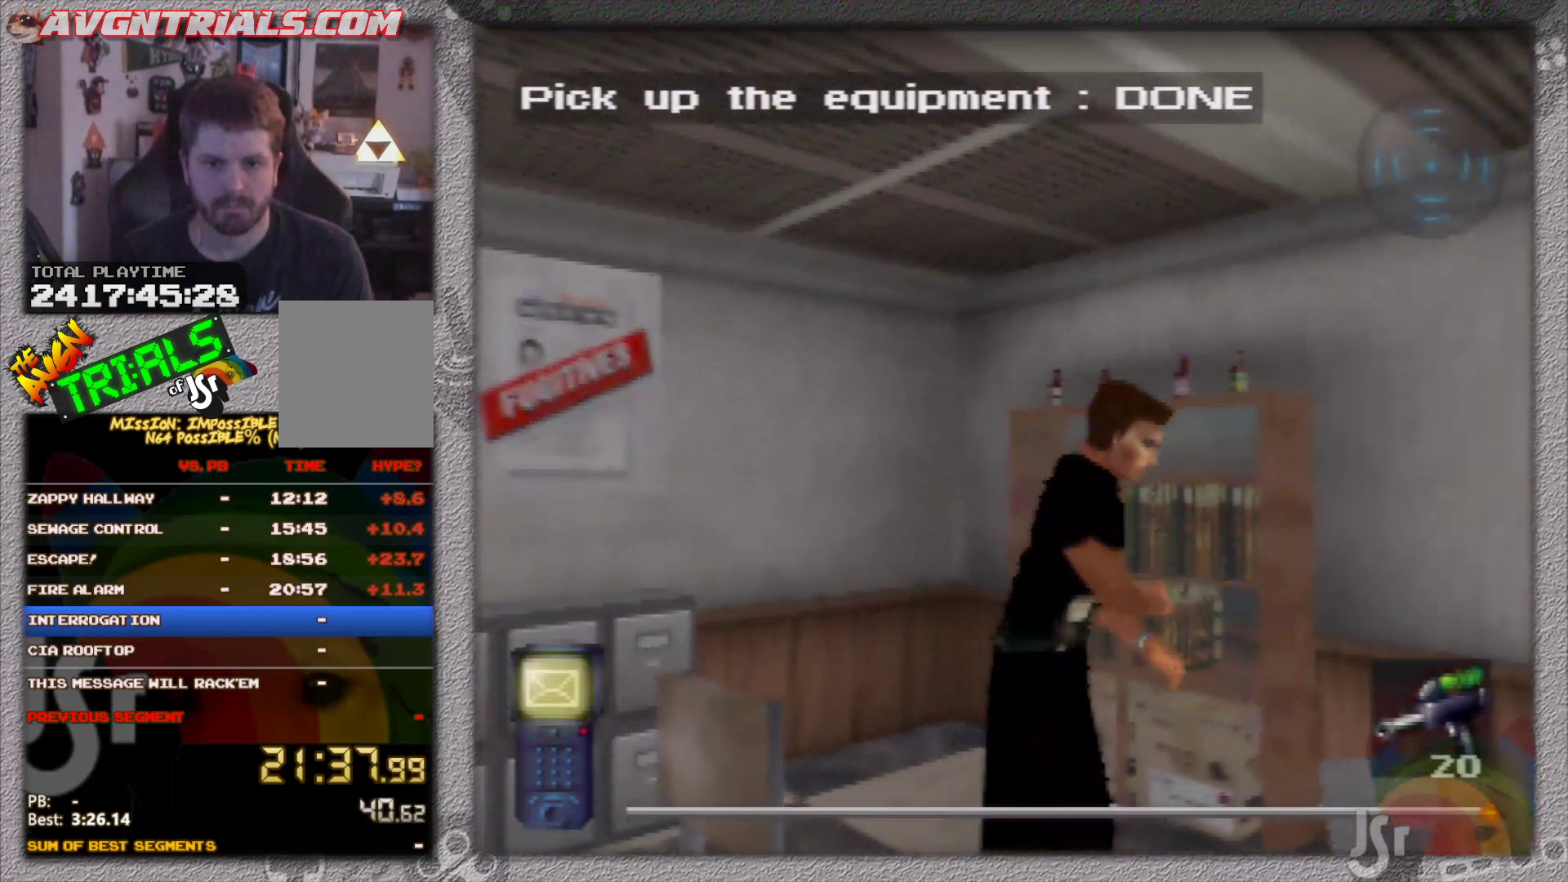
{"buttons": ["A"], "left_stick": "right", "events": [[117, "A", "up"], [233, "A", "down"], [350, "A", "up"], [383, "left_stick", "right"], [450, "A", "down"]]}
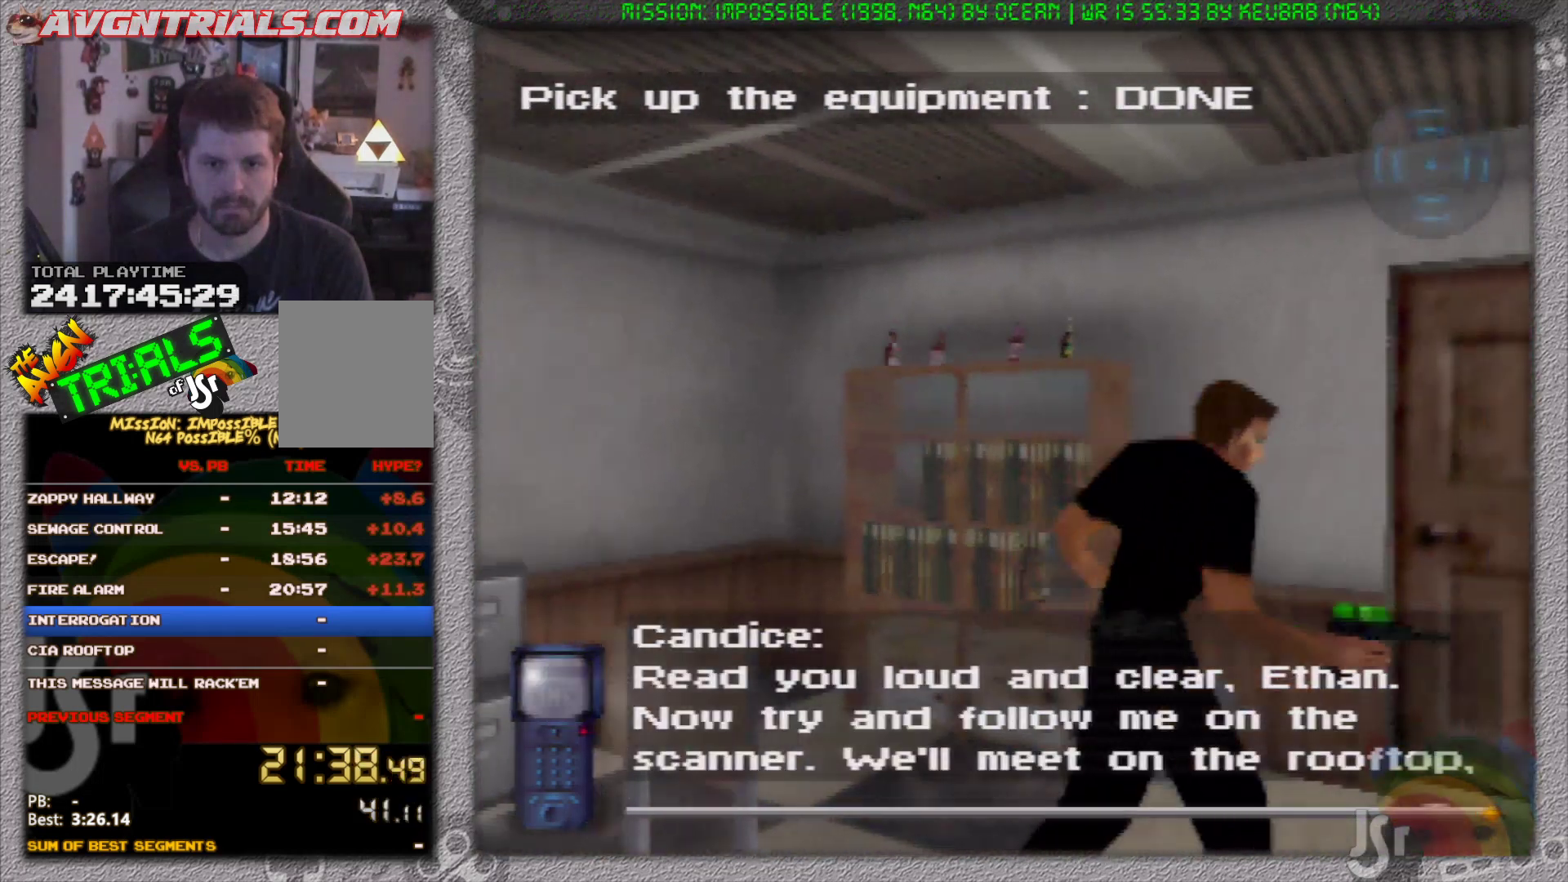
{"buttons": [], "left_stick": "up-right", "events": [[17, "A", "up"], [100, "left_stick", "up"], [383, "left_stick", "up-right"]]}
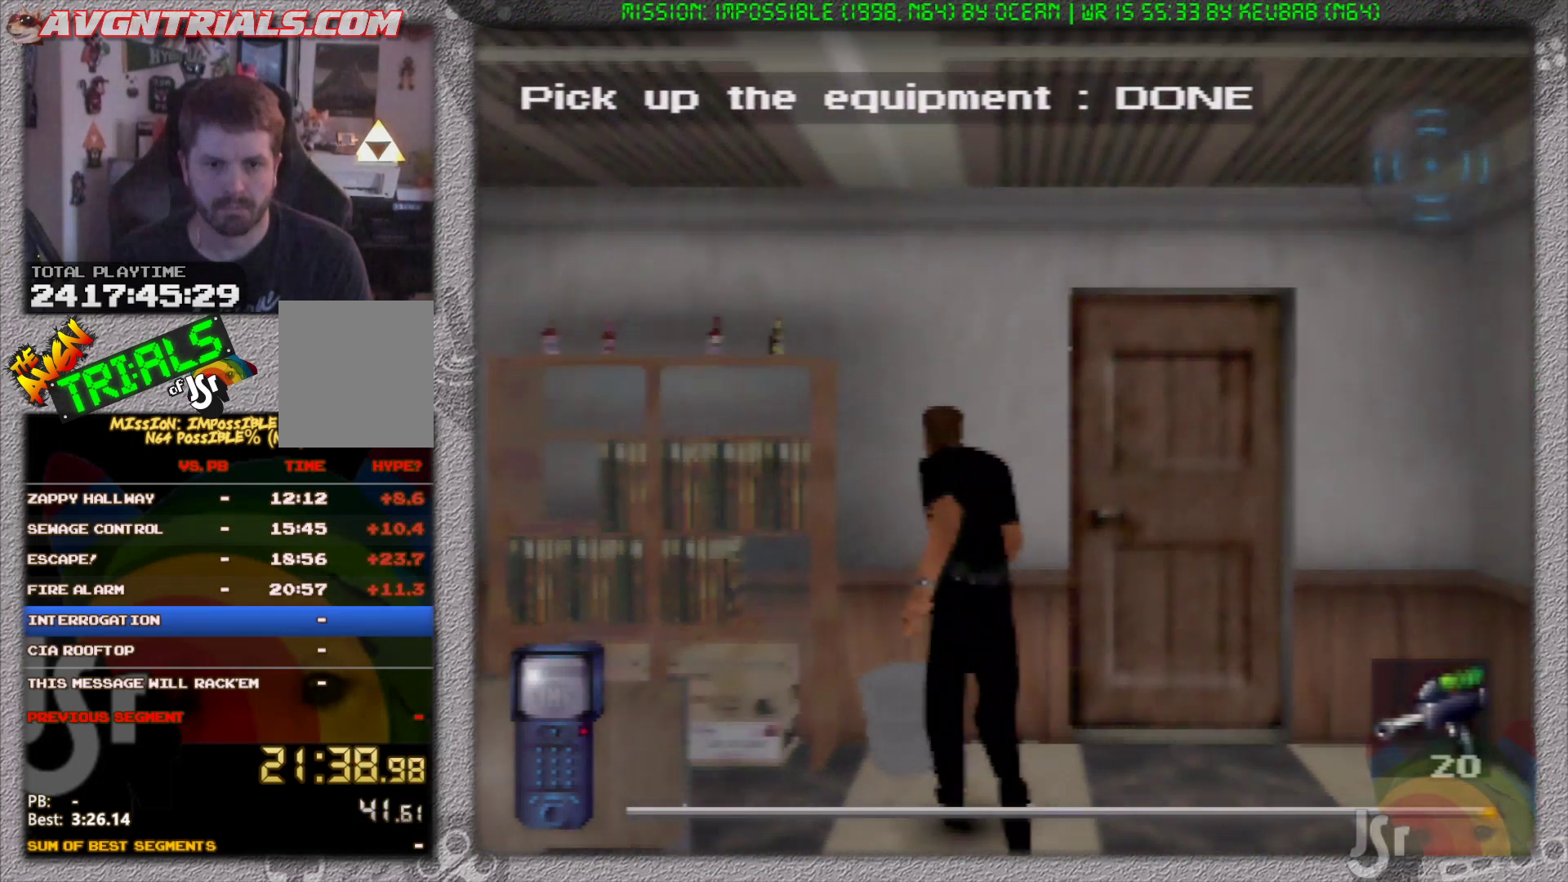
{"buttons": [], "left_stick": "up", "events": [[67, "A", "down"], [167, "A", "up"], [250, "A", "down"], [300, "left_stick", "up"], [333, "A", "up"], [400, "A", "down"], [500, "A", "up"]]}
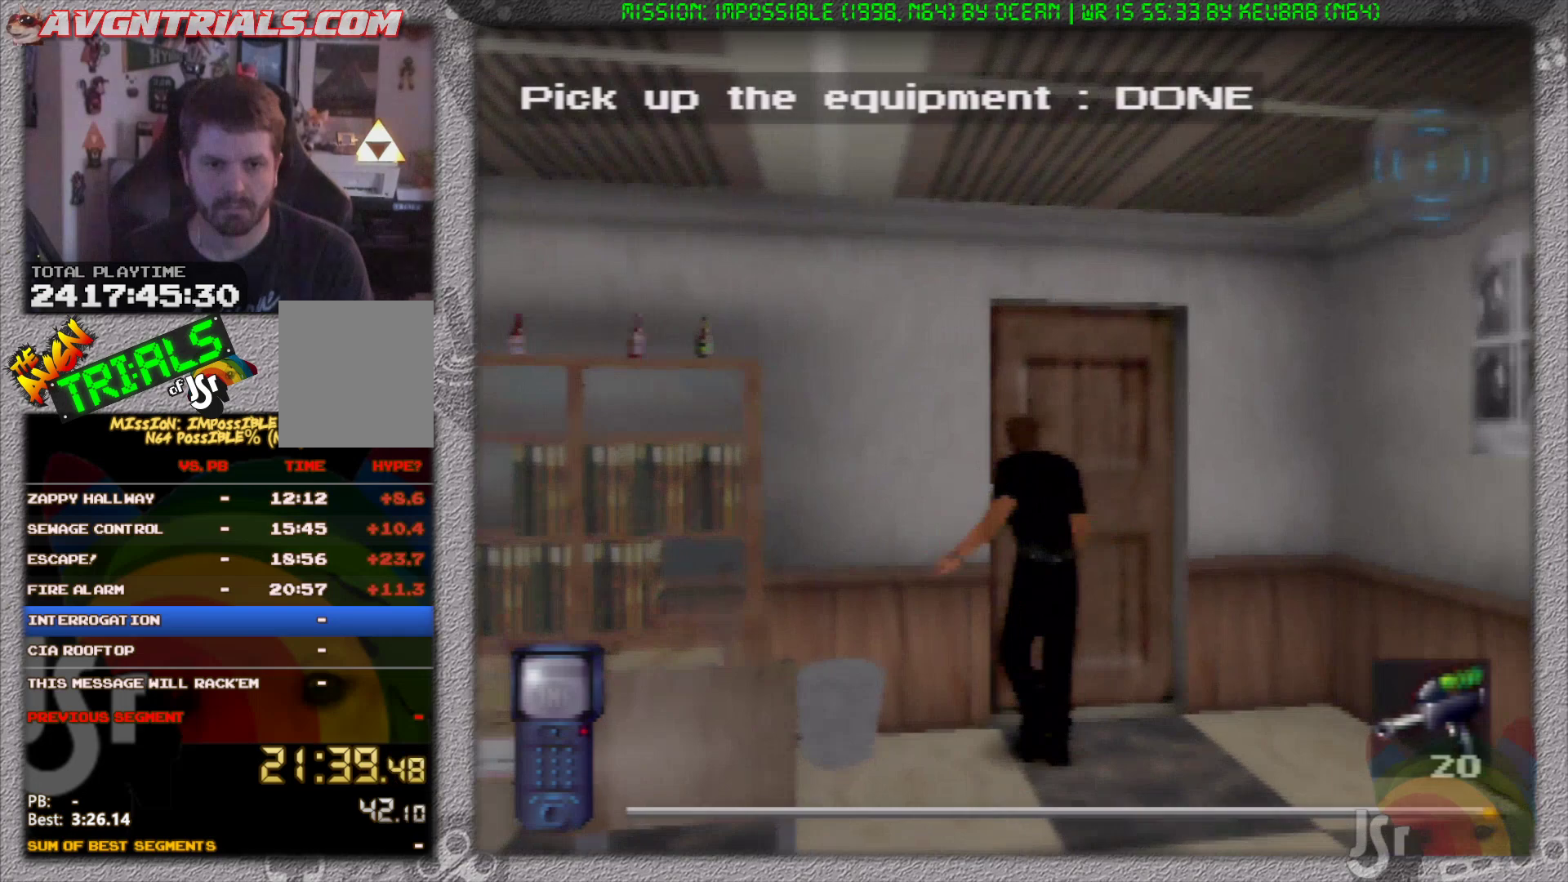
{"buttons": [], "left_stick": "up", "events": [[67, "A", "down"], [183, "A", "up"], [233, "A", "down"], [267, "left_stick", "center"], [317, "A", "up"], [433, "left_stick", "up"]]}
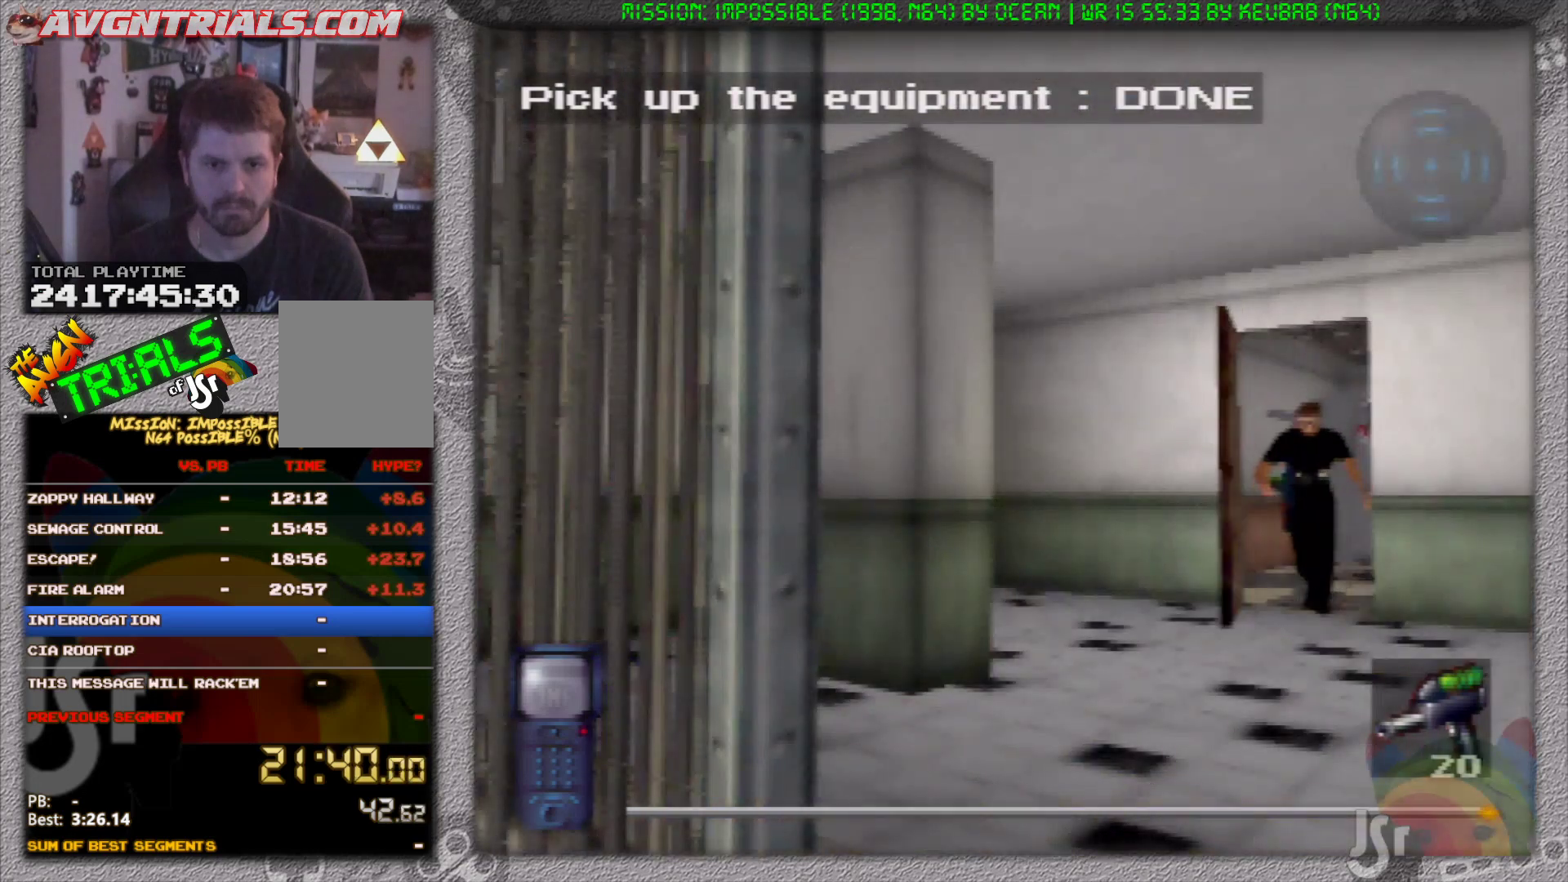
{"buttons": [], "left_stick": "center", "events": [[83, "left_stick", "center"]]}
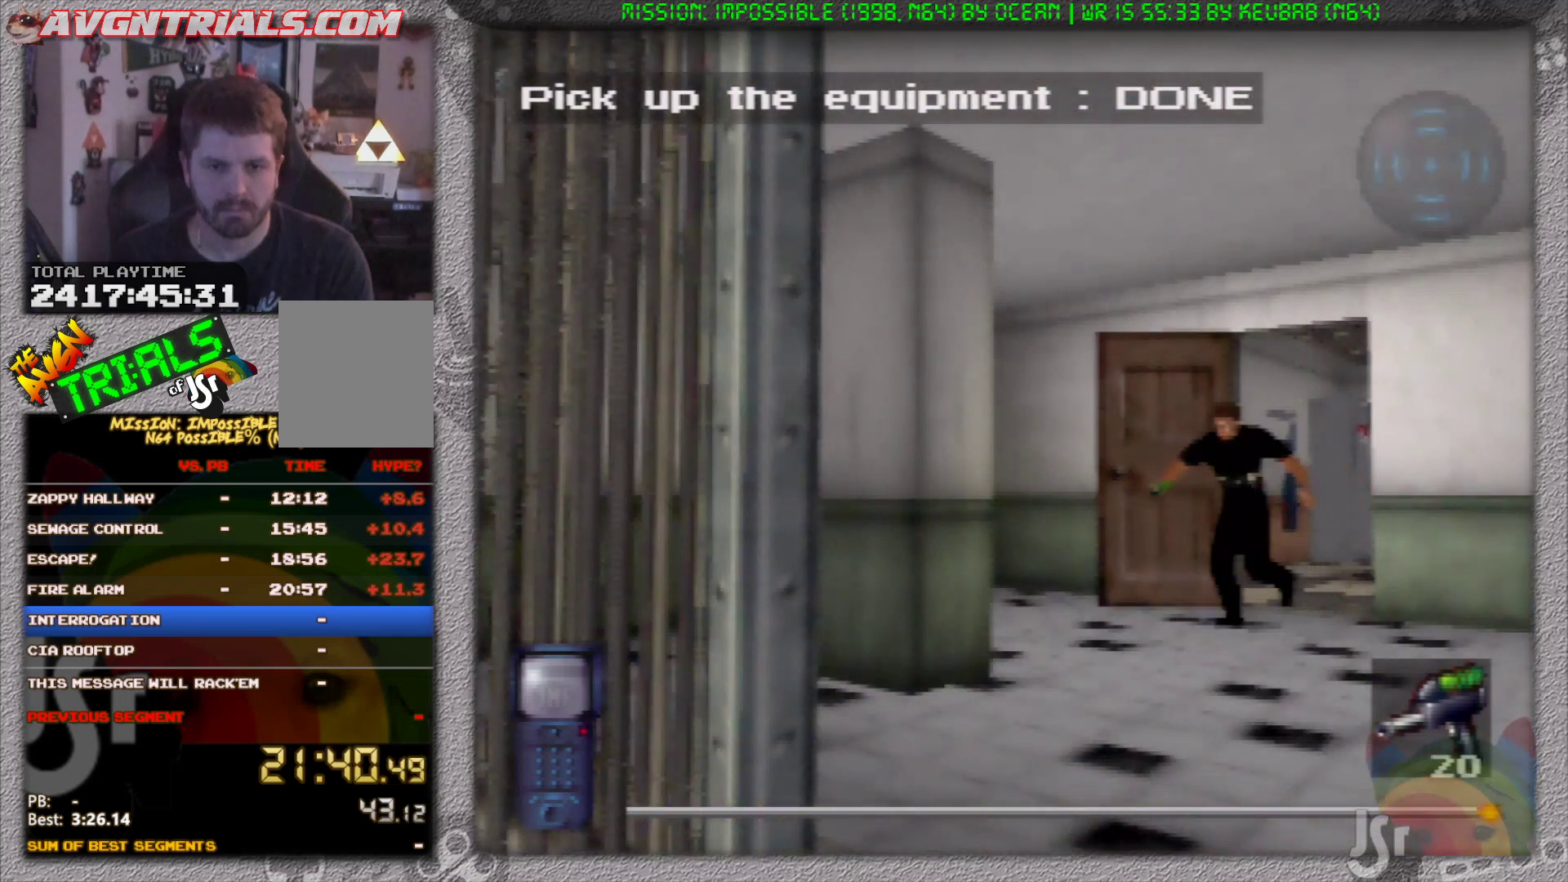
{"buttons": [], "left_stick": "center", "events": []}